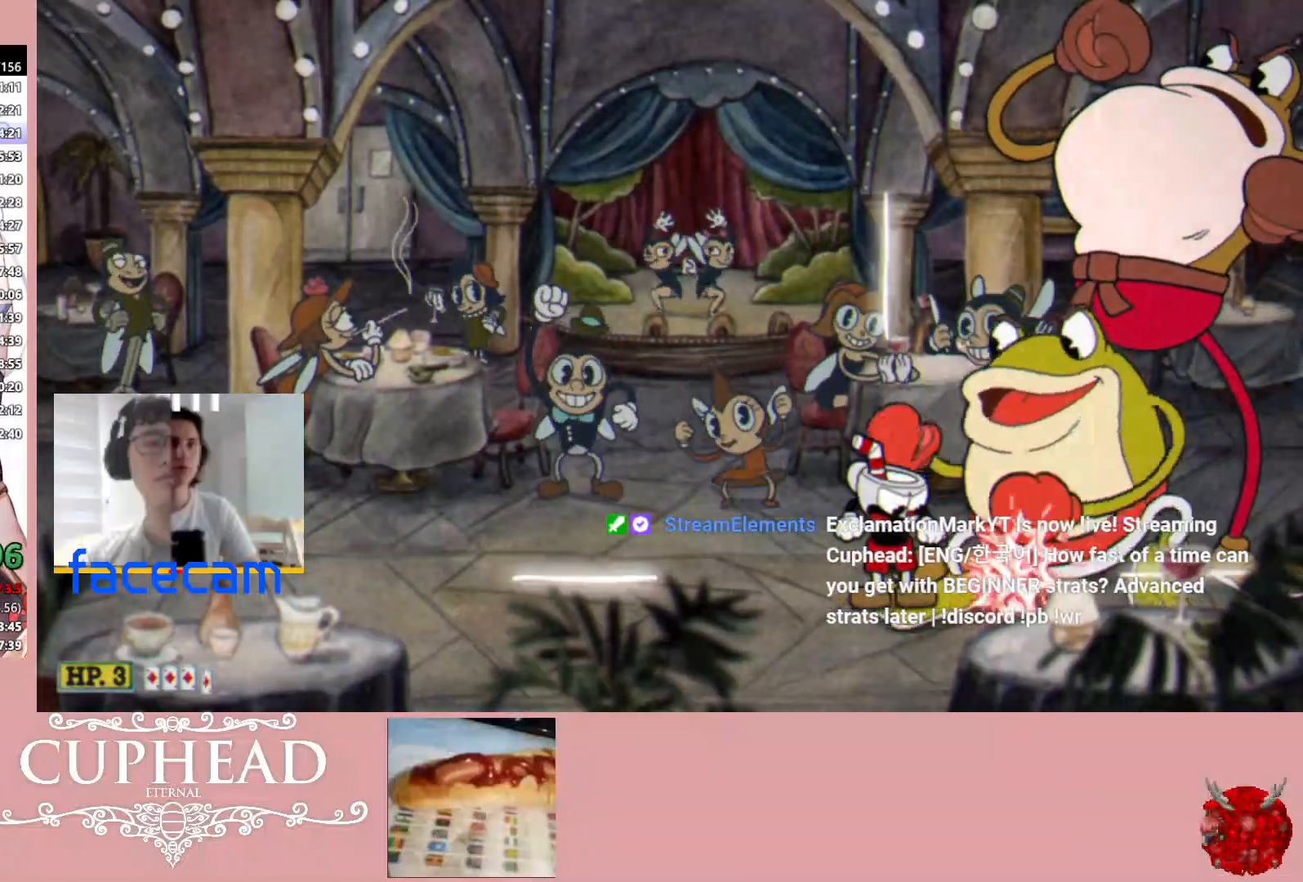
Gameplay with a controller (Xbox layout); each line is a JSON object with the inputs held at the frame after it. "events" lists button and stick changes between this image and that frame as [ms after this image, input, new state], when the widget could be followed in between.
{"buttons": ["R1"], "left_stick": "down", "right_stick": "center", "events": [[17, "X", "down"], [100, "L1", "up"], [133, "X", "up"]]}
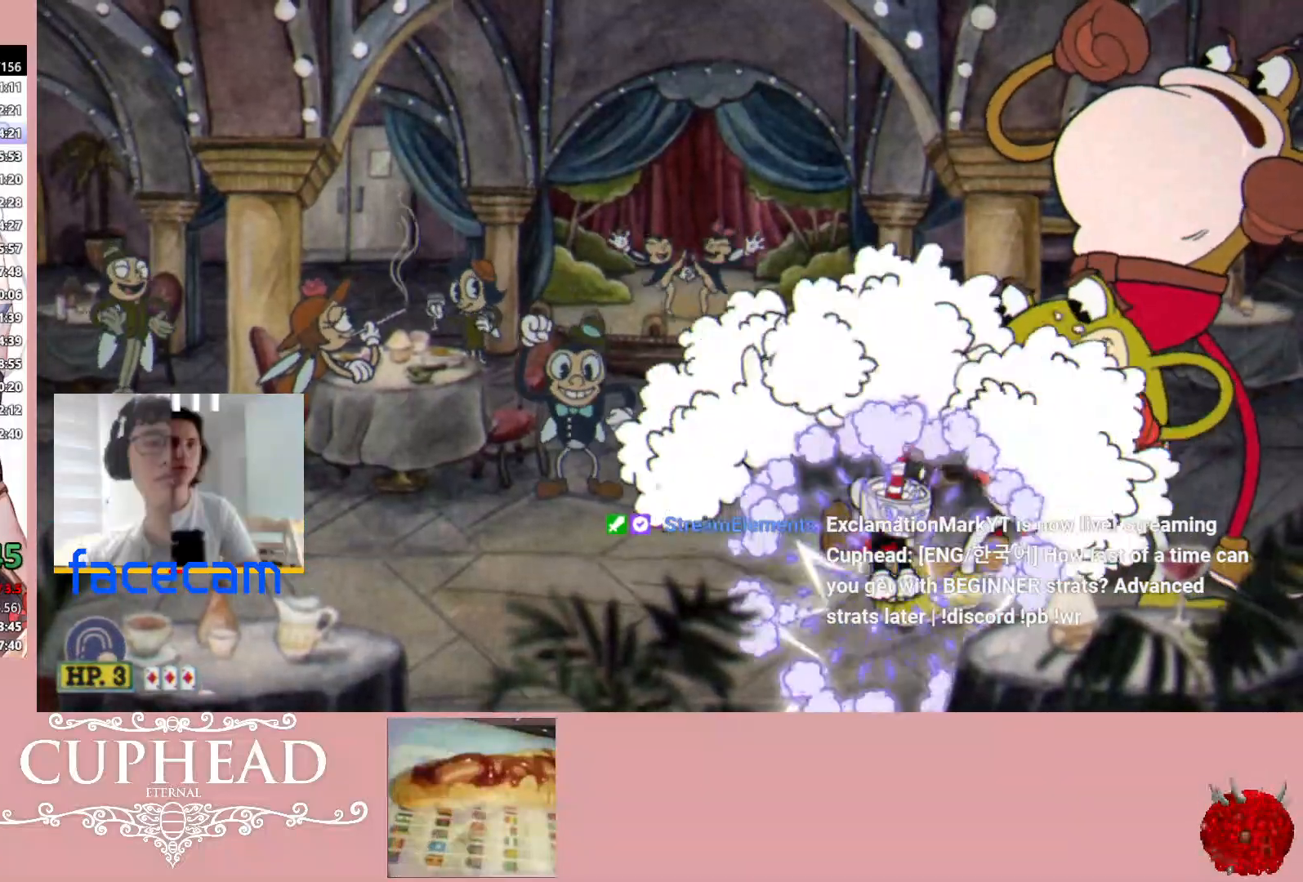
{"buttons": ["R1"], "left_stick": "down", "right_stick": "center", "events": [[200, "X", "down"], [300, "X", "up"]]}
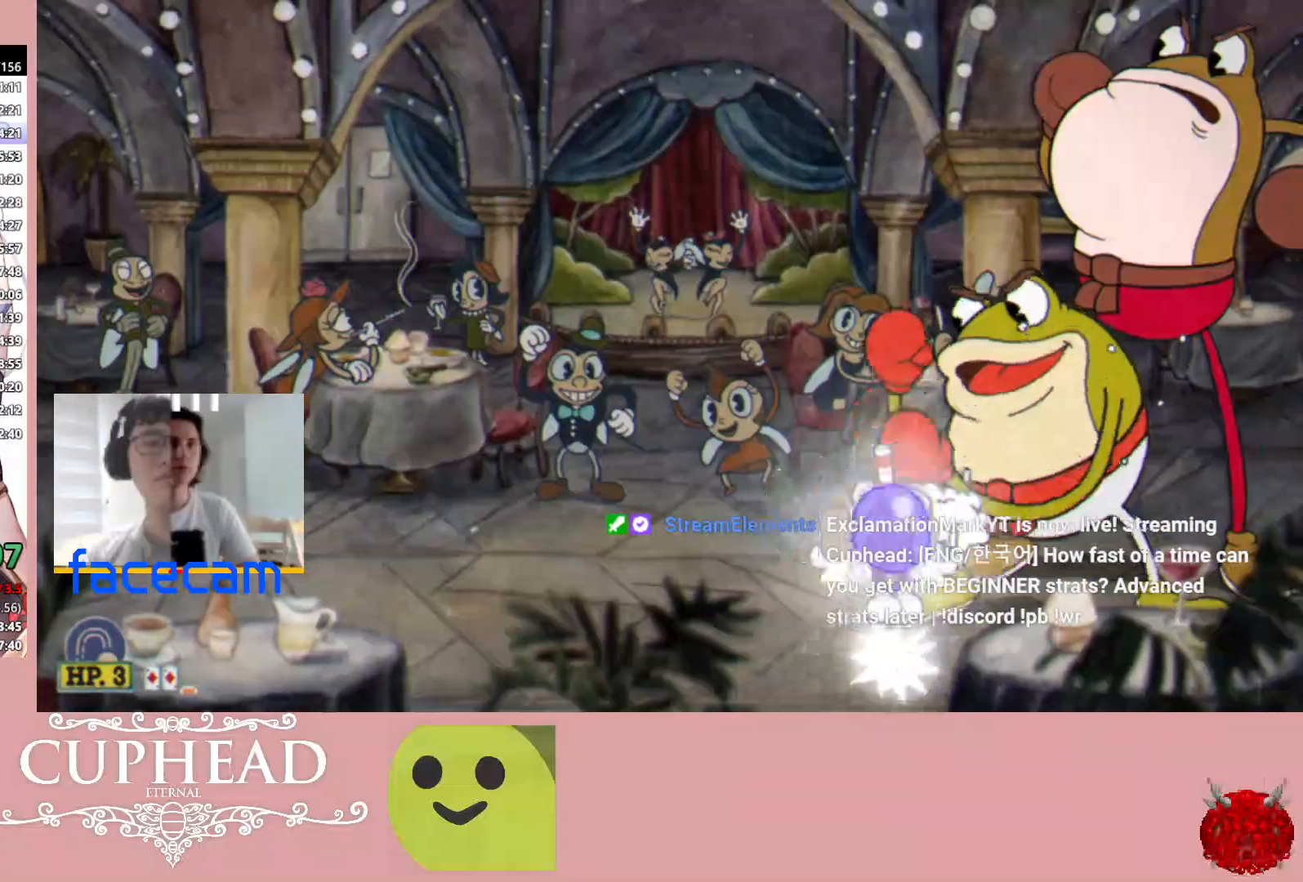
{"buttons": ["X", "R1"], "left_stick": "down", "right_stick": "center", "events": [[417, "X", "down"]]}
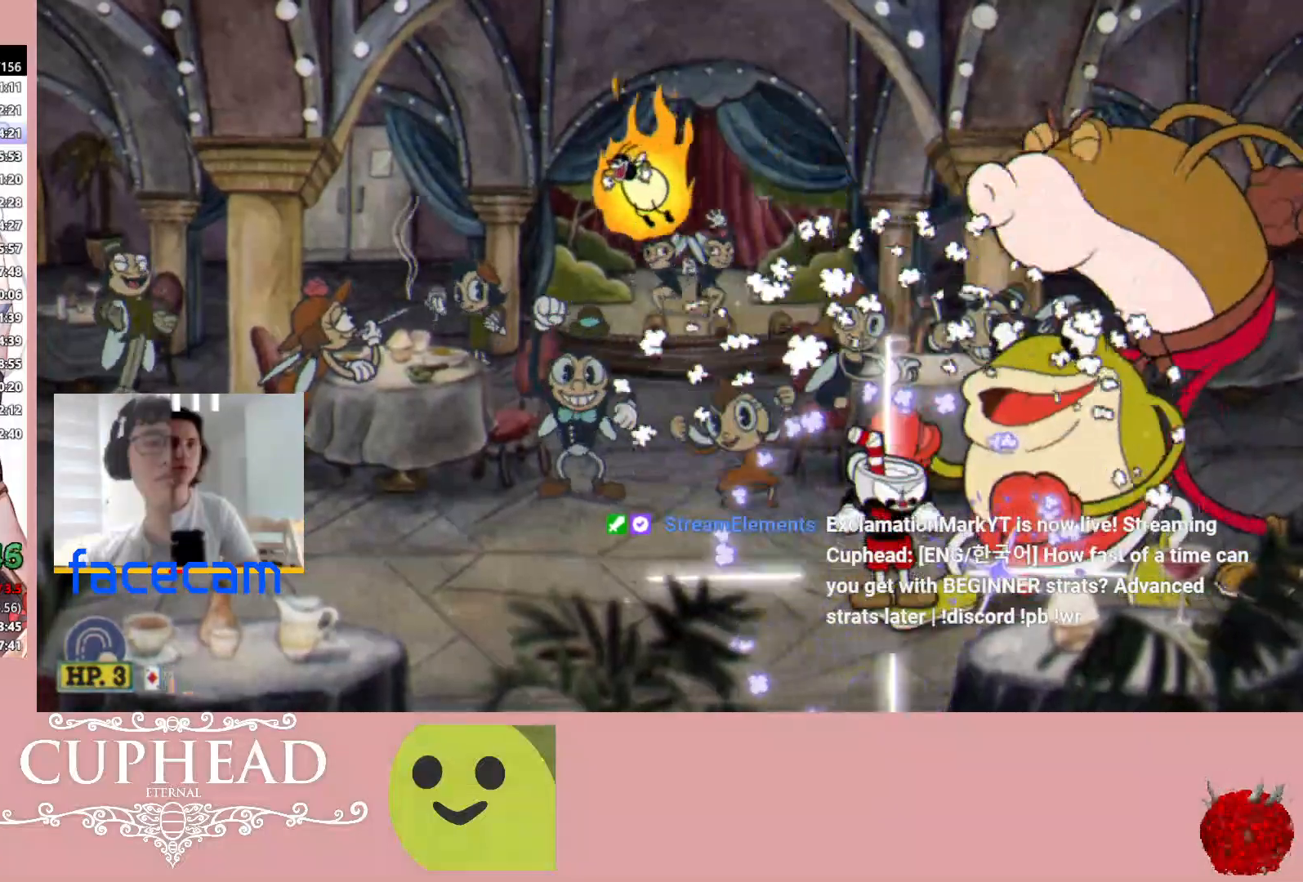
{"buttons": ["R1"], "left_stick": "down", "right_stick": "center", "events": [[17, "X", "up"]]}
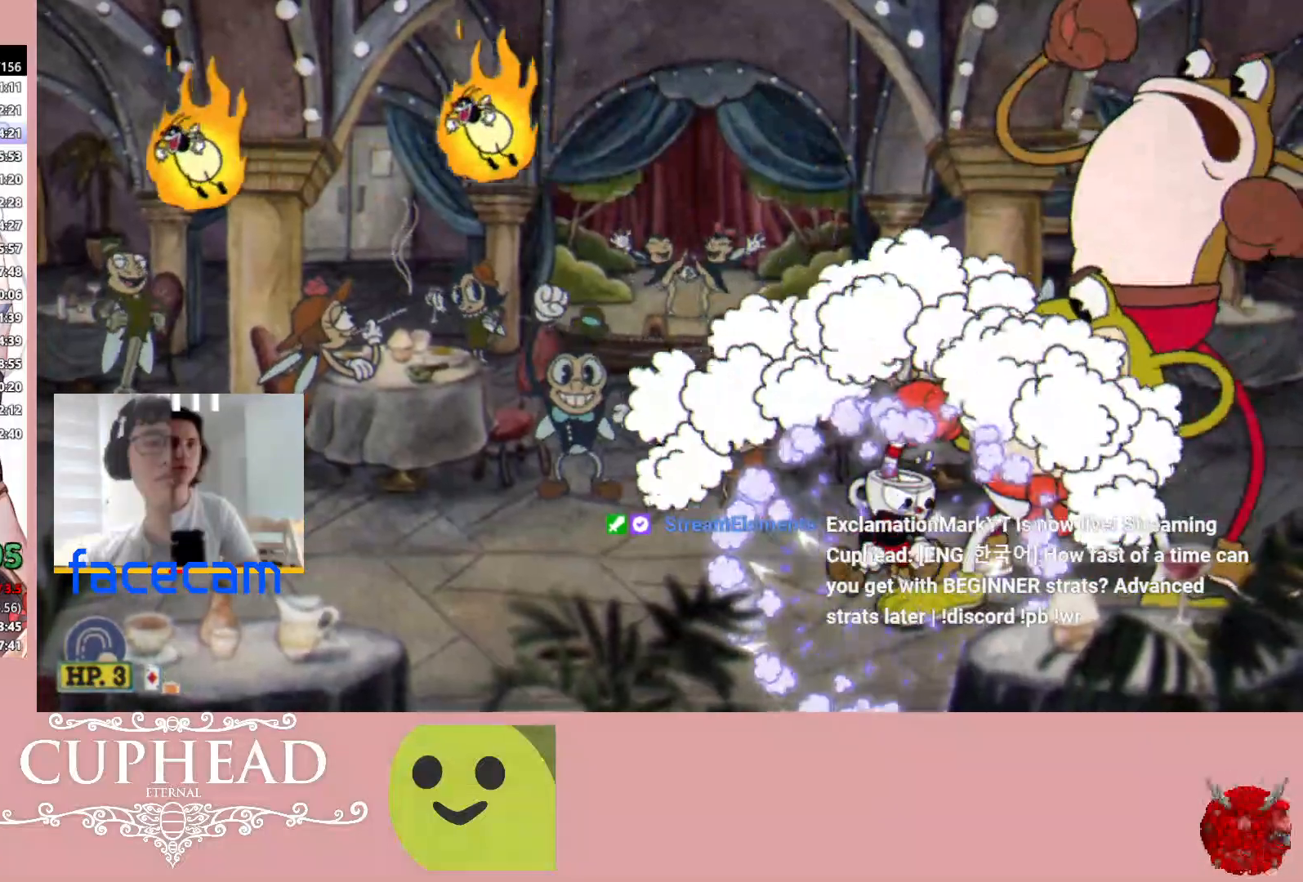
{"buttons": ["R1"], "left_stick": "down", "right_stick": "center", "events": [[83, "L1", "down"], [167, "L1", "up"]]}
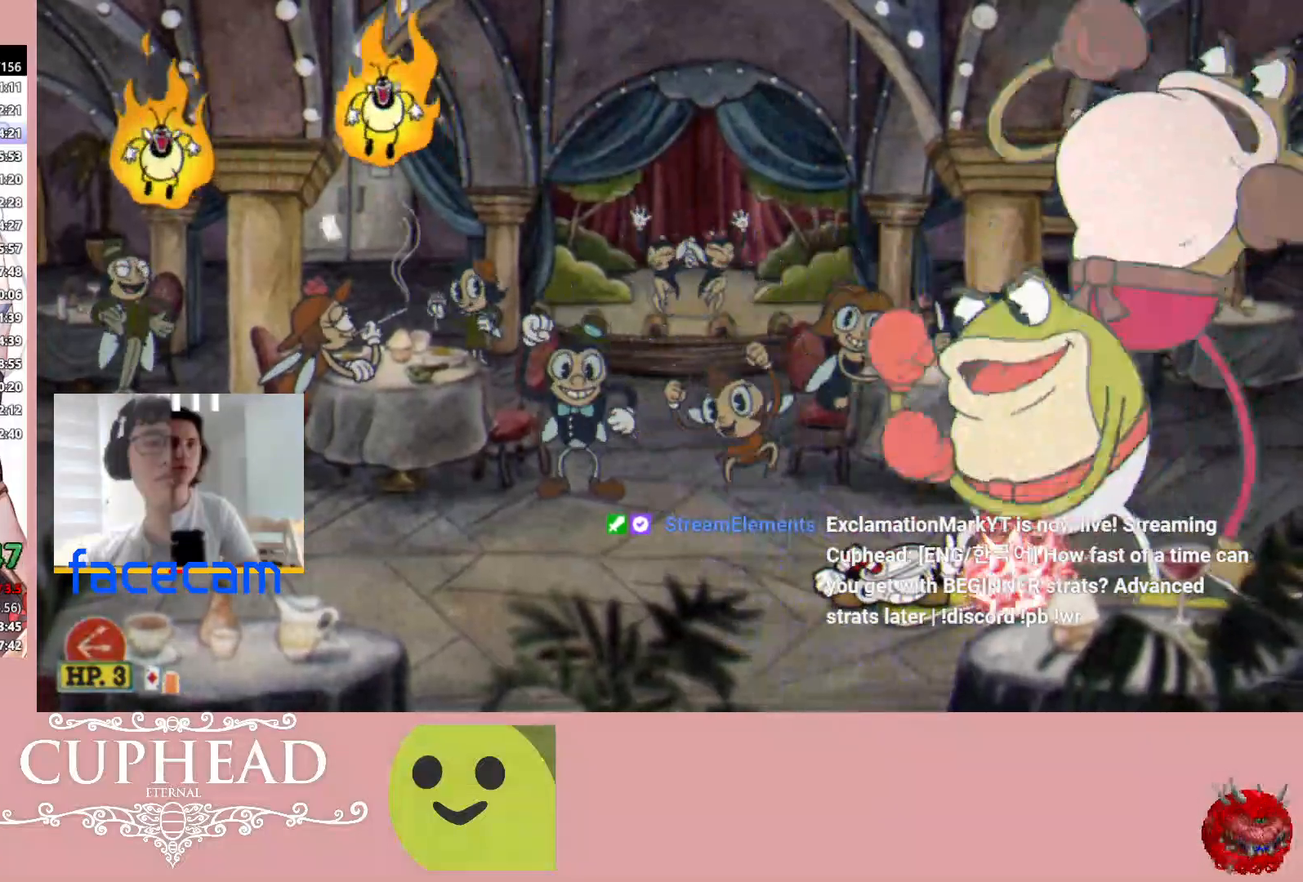
{"buttons": ["R1"], "left_stick": "down", "right_stick": "center", "events": []}
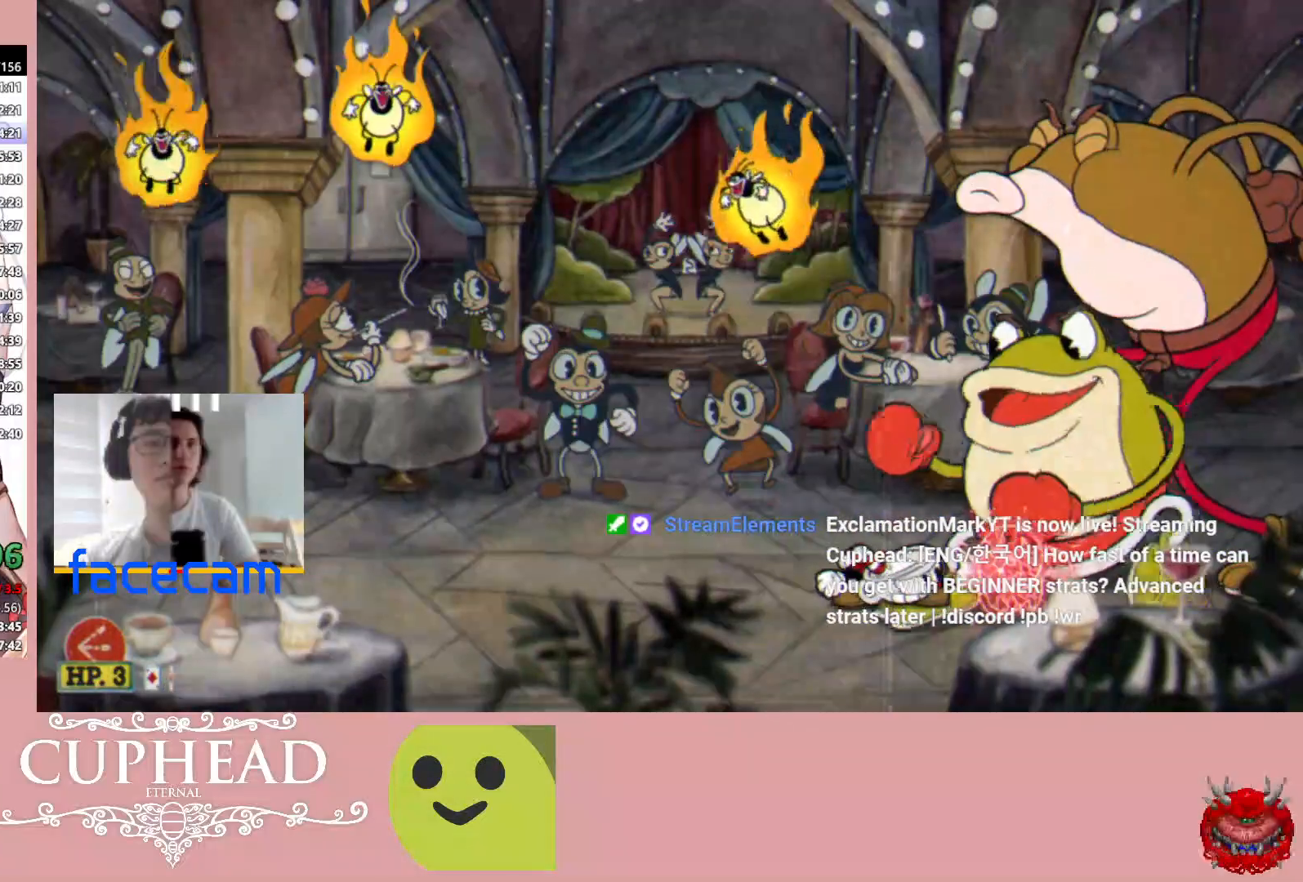
{"buttons": ["R1"], "left_stick": "down", "right_stick": "center", "events": []}
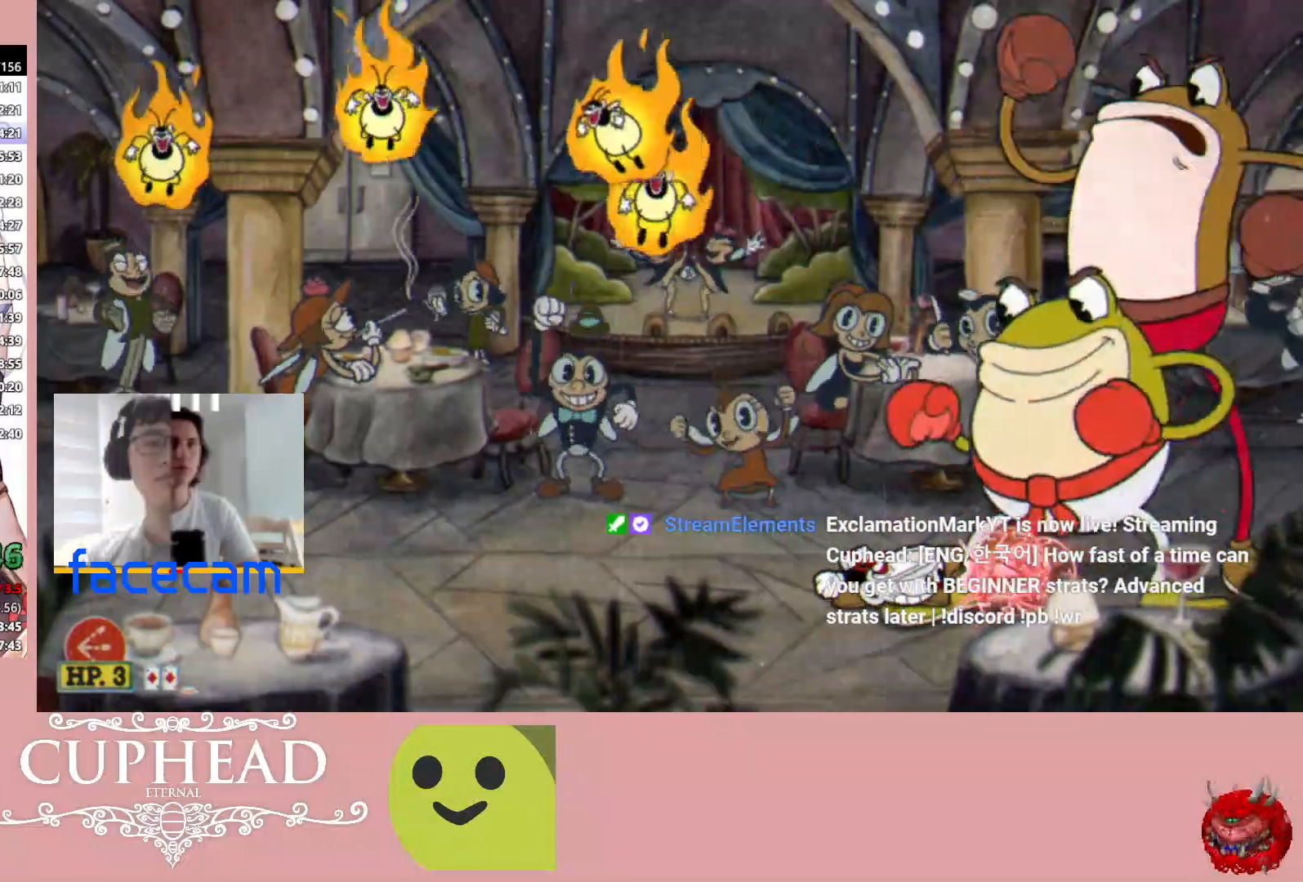
{"buttons": ["R1"], "left_stick": "down", "right_stick": "center", "events": []}
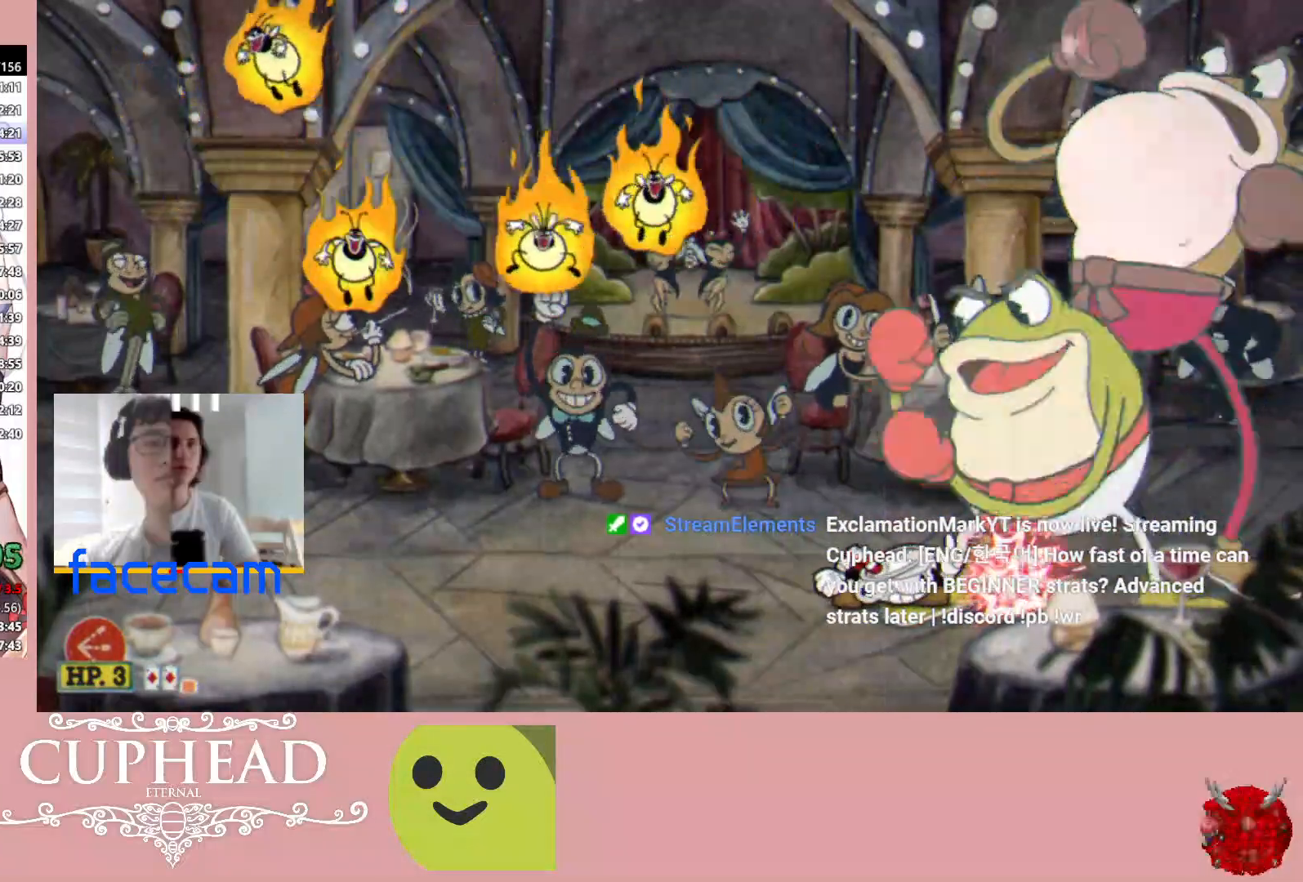
{"buttons": ["R1"], "left_stick": "down", "right_stick": "center", "events": []}
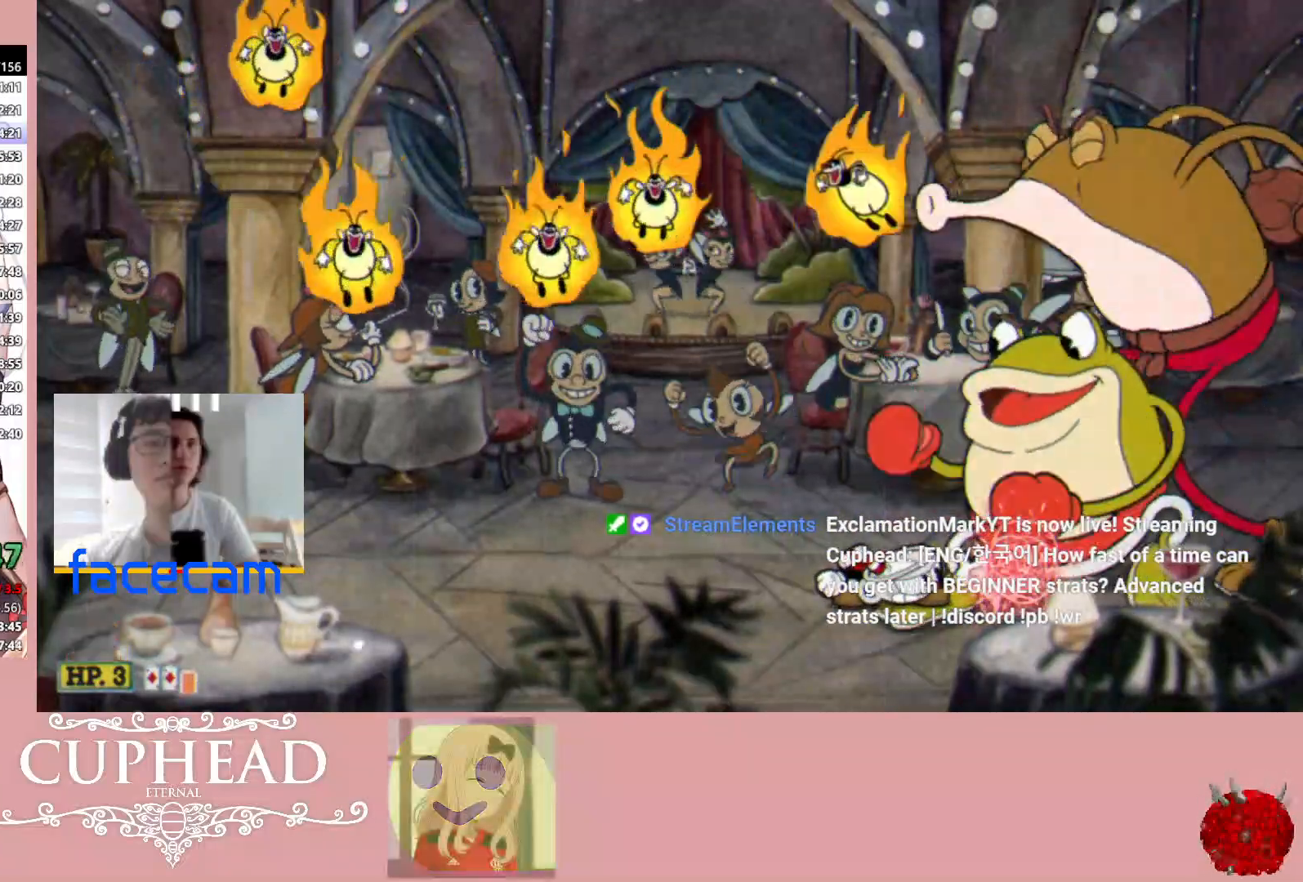
{"buttons": ["R1"], "left_stick": "down", "right_stick": "center", "events": []}
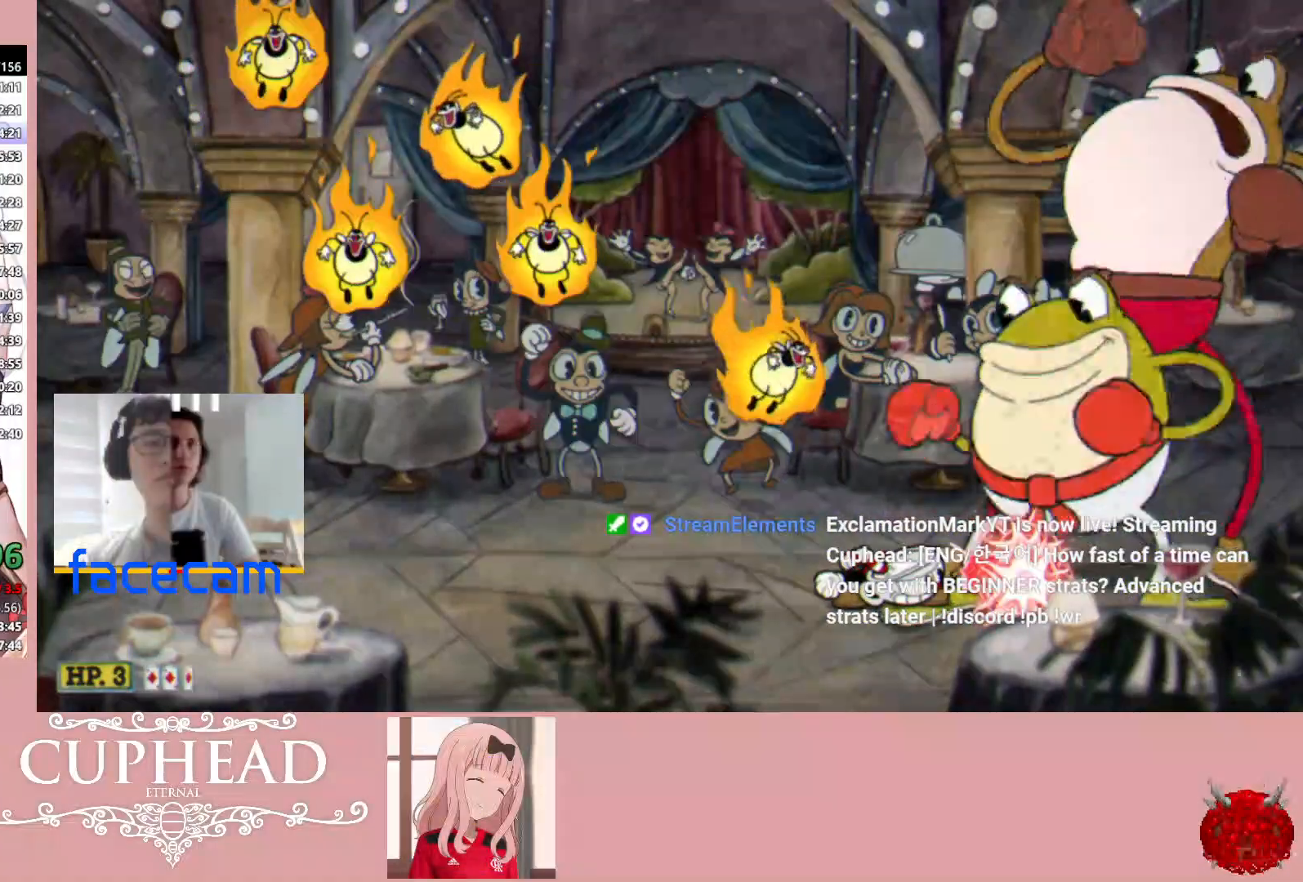
{"buttons": ["R1"], "left_stick": "down", "right_stick": "center", "events": []}
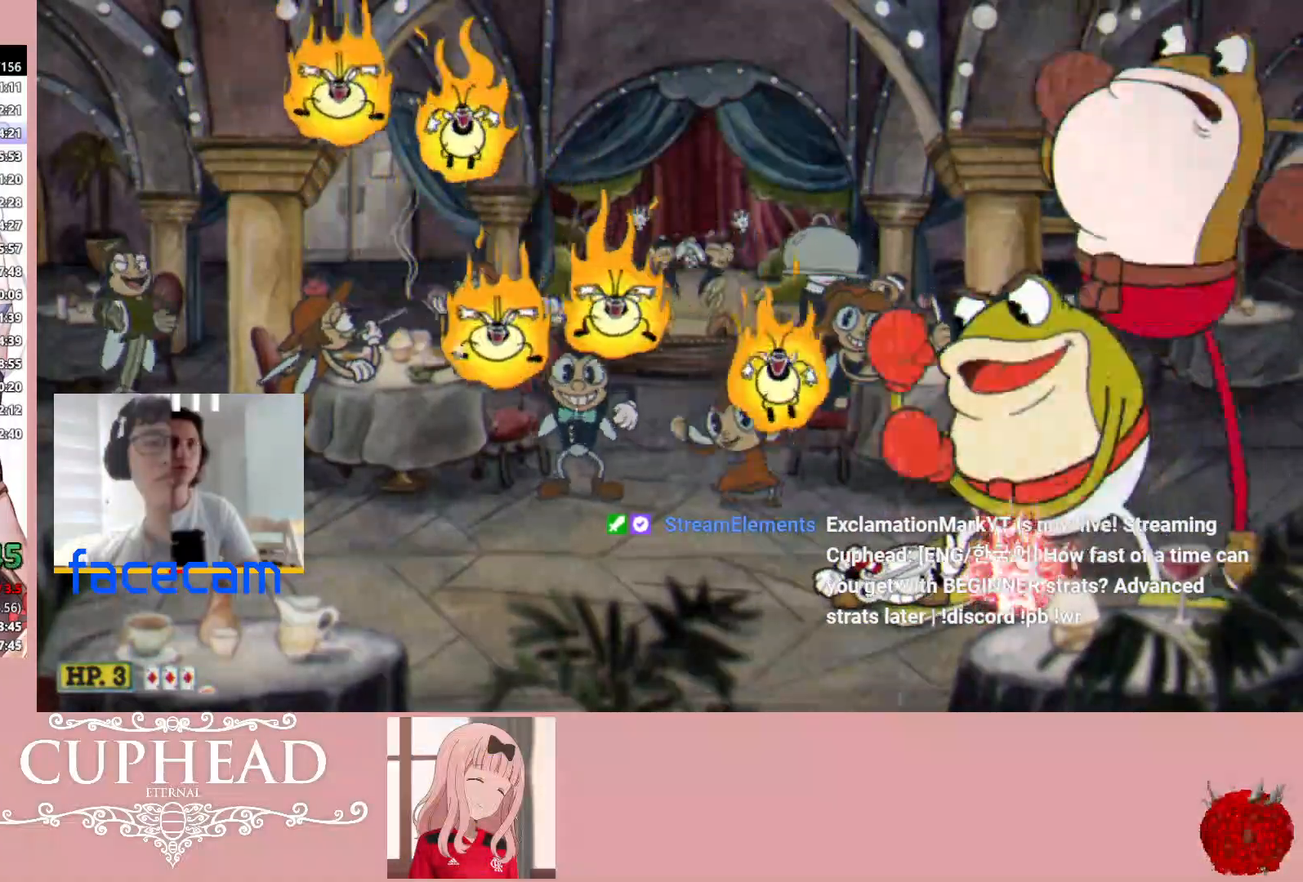
{"buttons": ["R1", "R2"], "left_stick": "up", "right_stick": "center", "events": [[33, "R2", "down"], [50, "left_stick", "up-left"], [483, "left_stick", "up"]]}
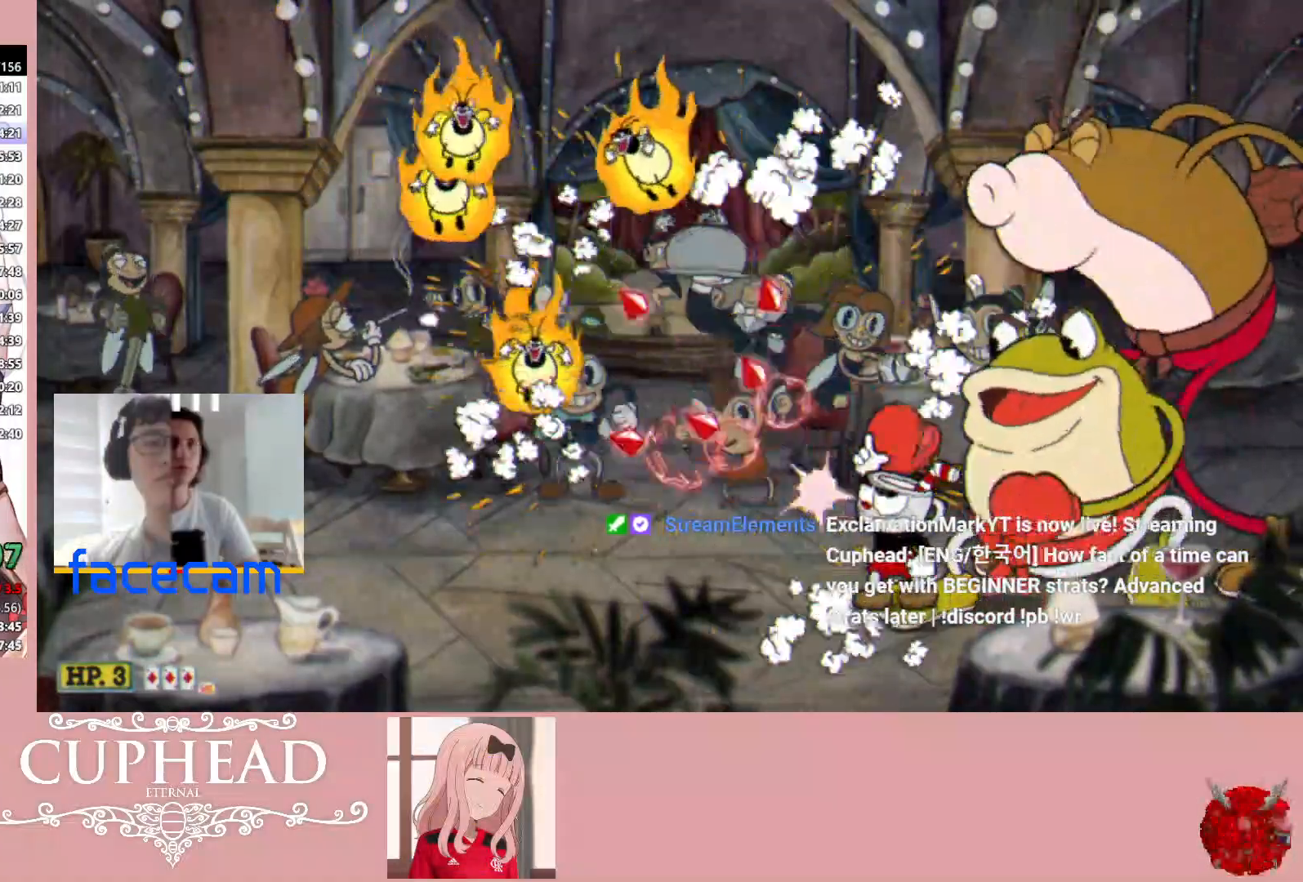
{"buttons": ["R1"], "left_stick": "down", "right_stick": "center", "events": [[17, "left_stick", "up-right"], [117, "R2", "up"], [117, "left_stick", "down"]]}
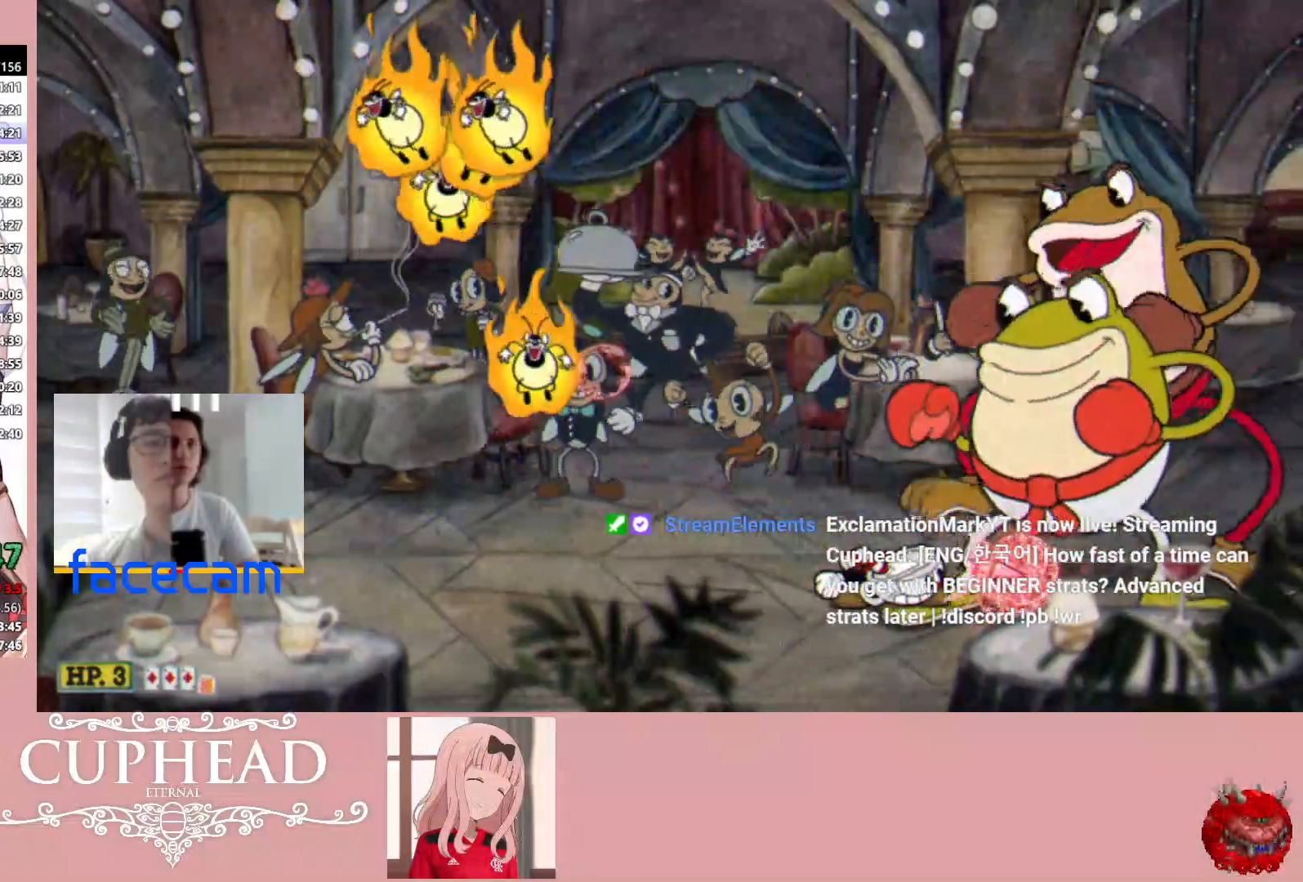
{"buttons": ["R1"], "left_stick": "down", "right_stick": "center", "events": []}
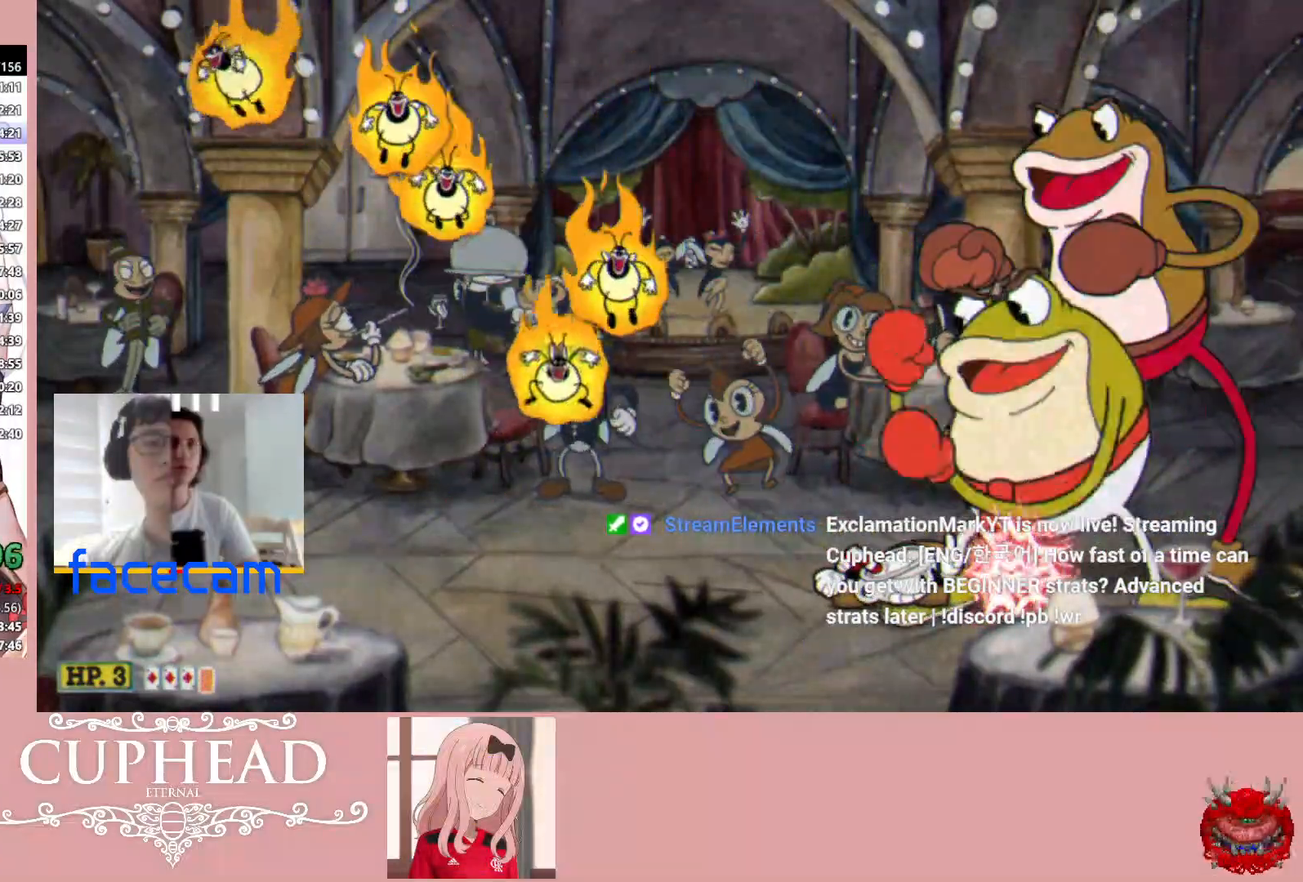
{"buttons": ["R1"], "left_stick": "down", "right_stick": "center", "events": []}
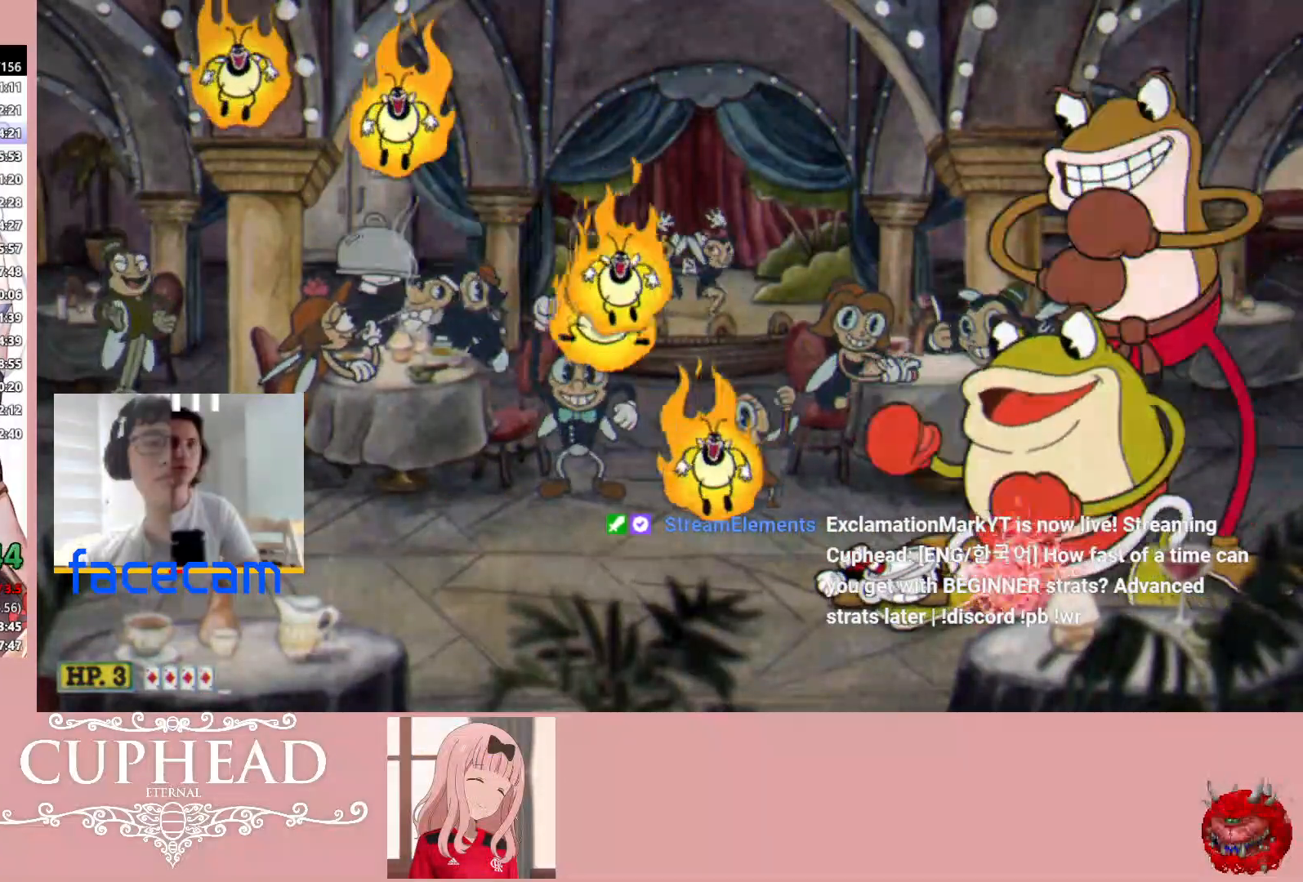
{"buttons": ["R1", "R2"], "left_stick": "up-left", "right_stick": "center", "events": [[300, "R2", "down"], [317, "left_stick", "up-left"]]}
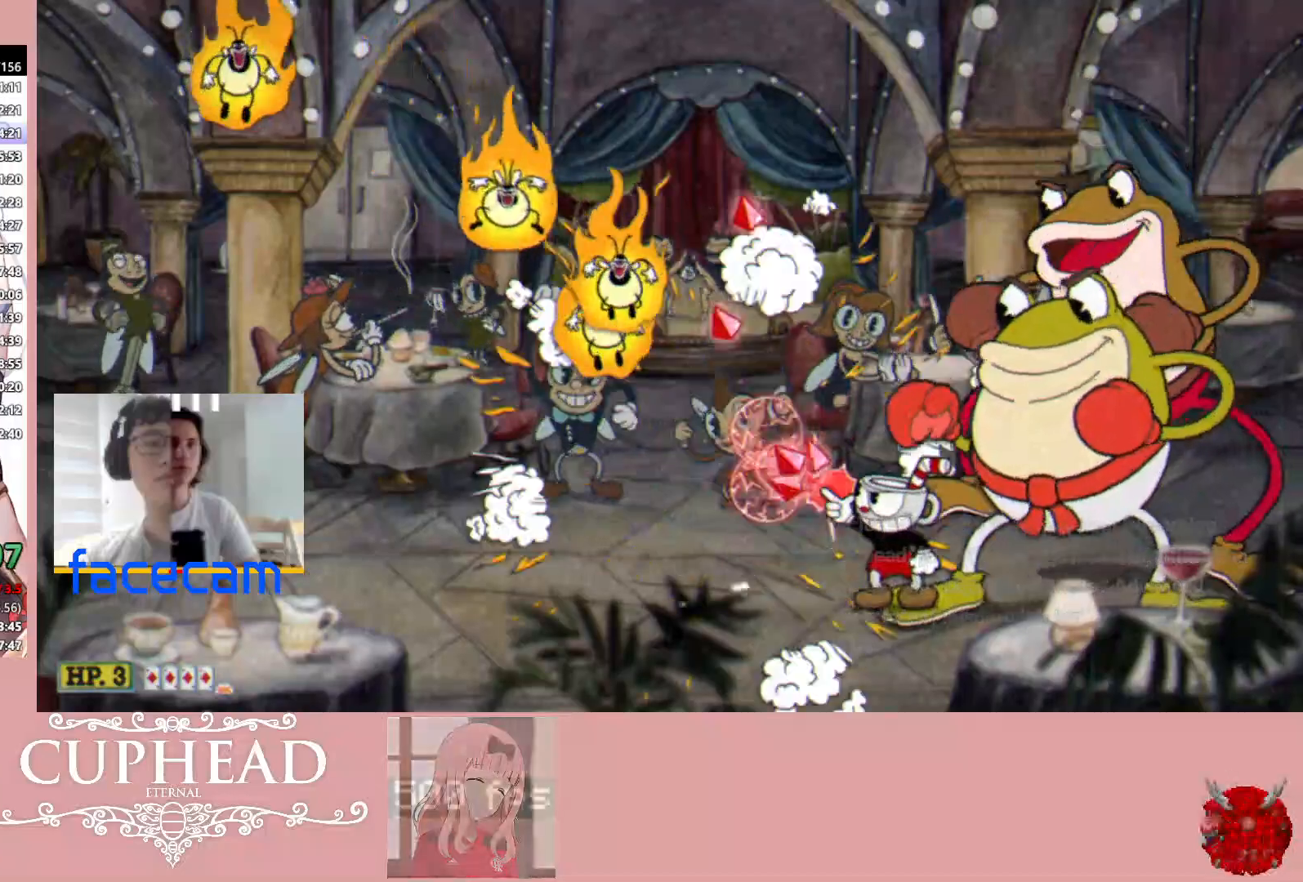
{"buttons": ["R1"], "left_stick": "down", "right_stick": "center", "events": [[150, "left_stick", "up-right"], [233, "R2", "up"], [250, "left_stick", "down"]]}
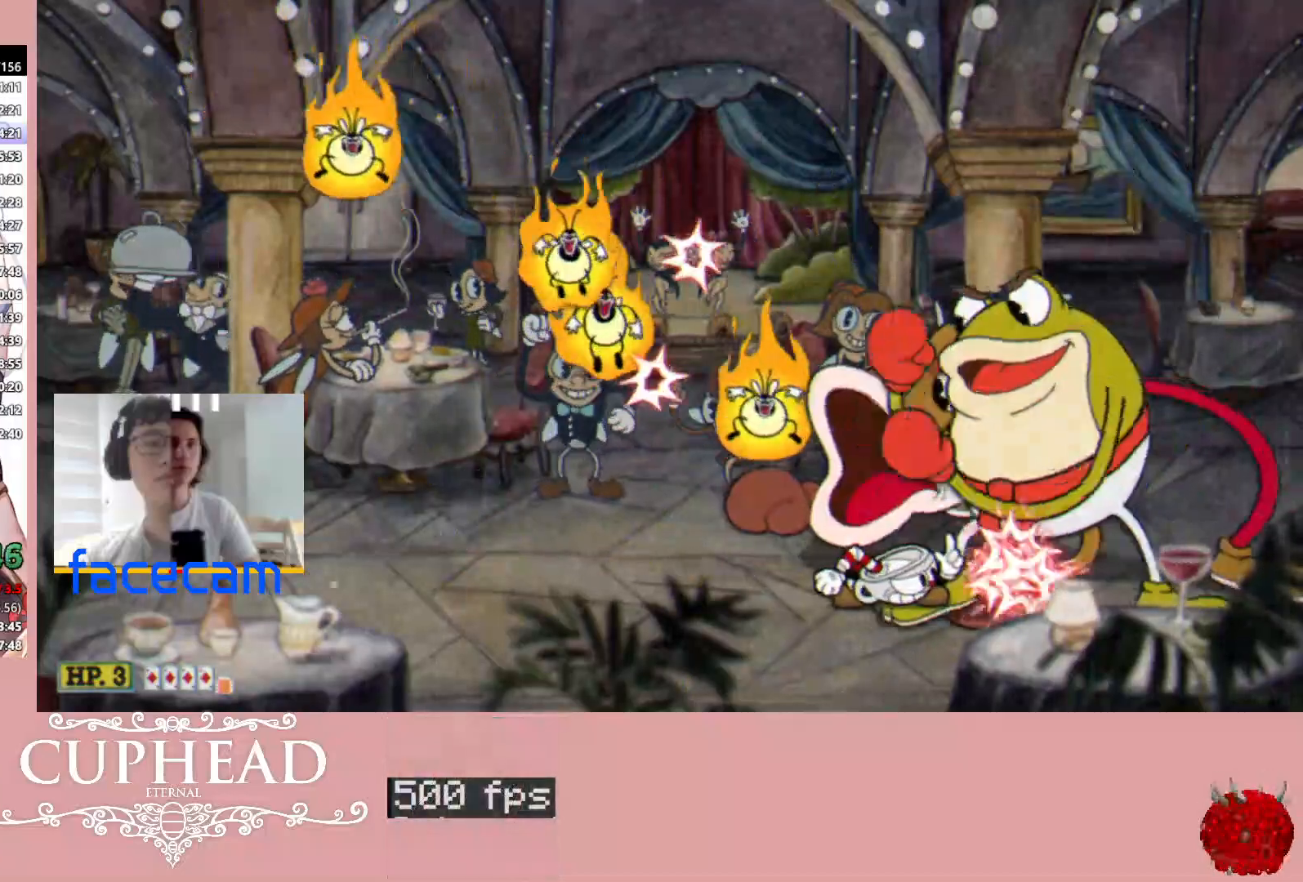
{"buttons": ["R1"], "left_stick": "down", "right_stick": "center", "events": []}
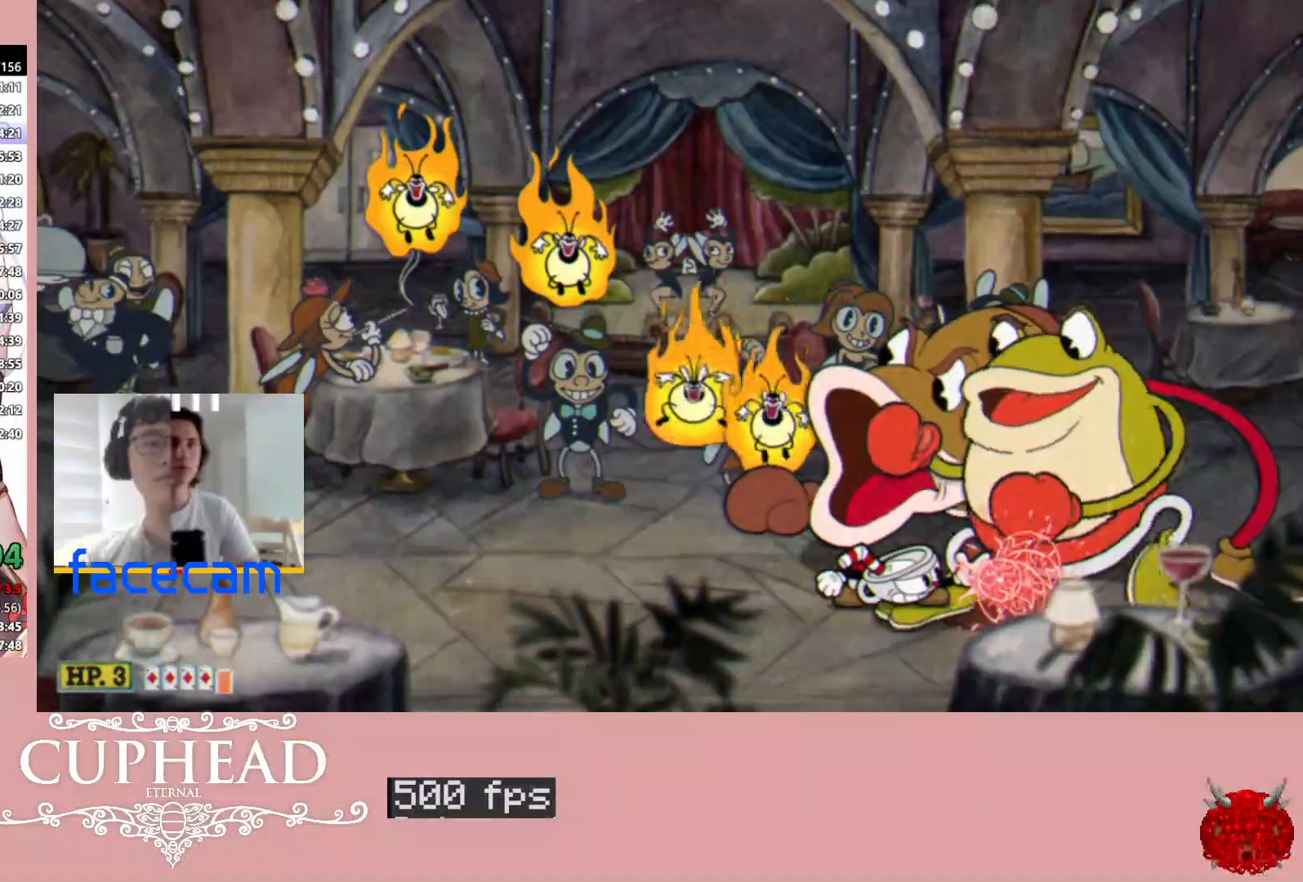
{"buttons": ["R1"], "left_stick": "up-left", "right_stick": "center", "events": [[300, "left_stick", "up-left"]]}
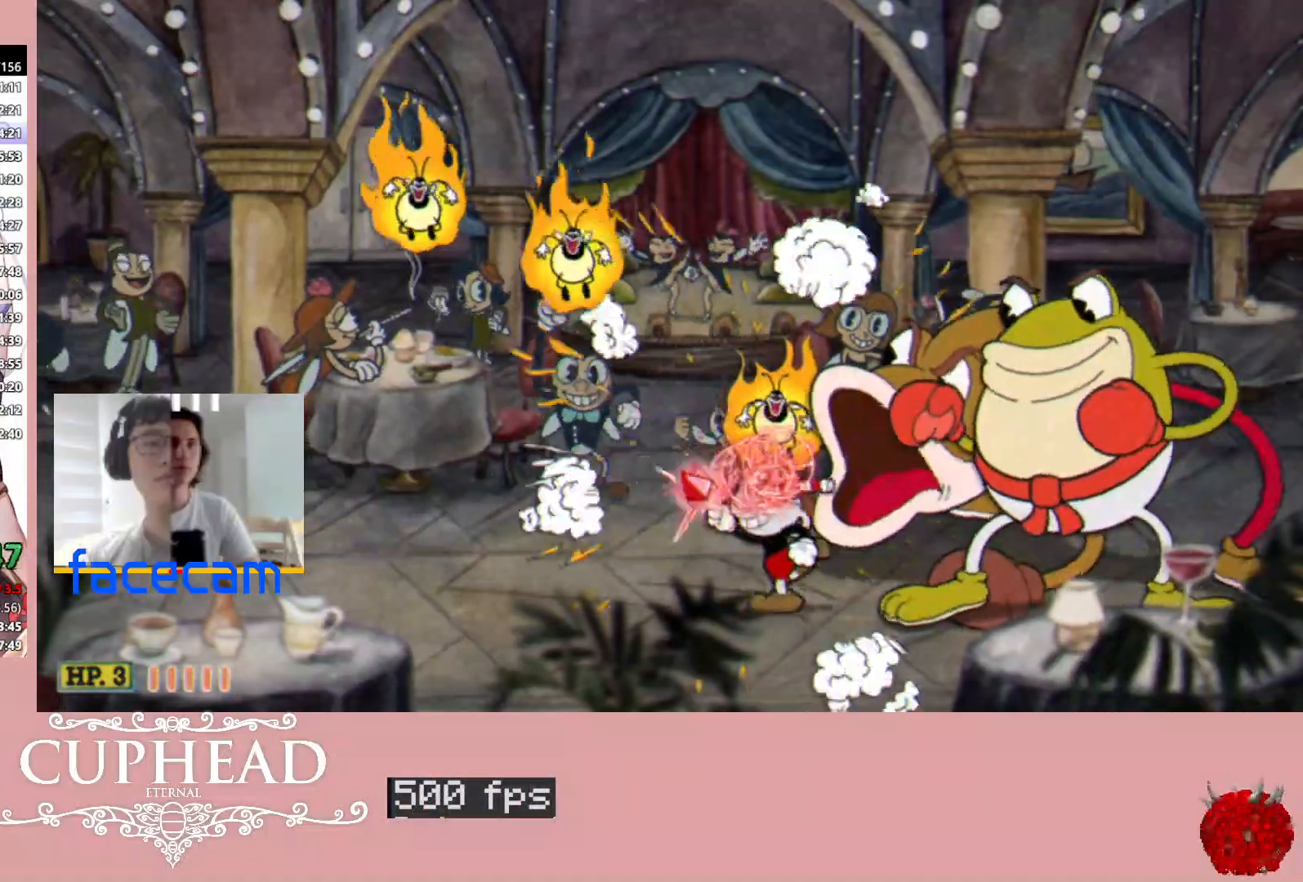
{"buttons": ["R1"], "left_stick": "up-left", "right_stick": "center", "events": []}
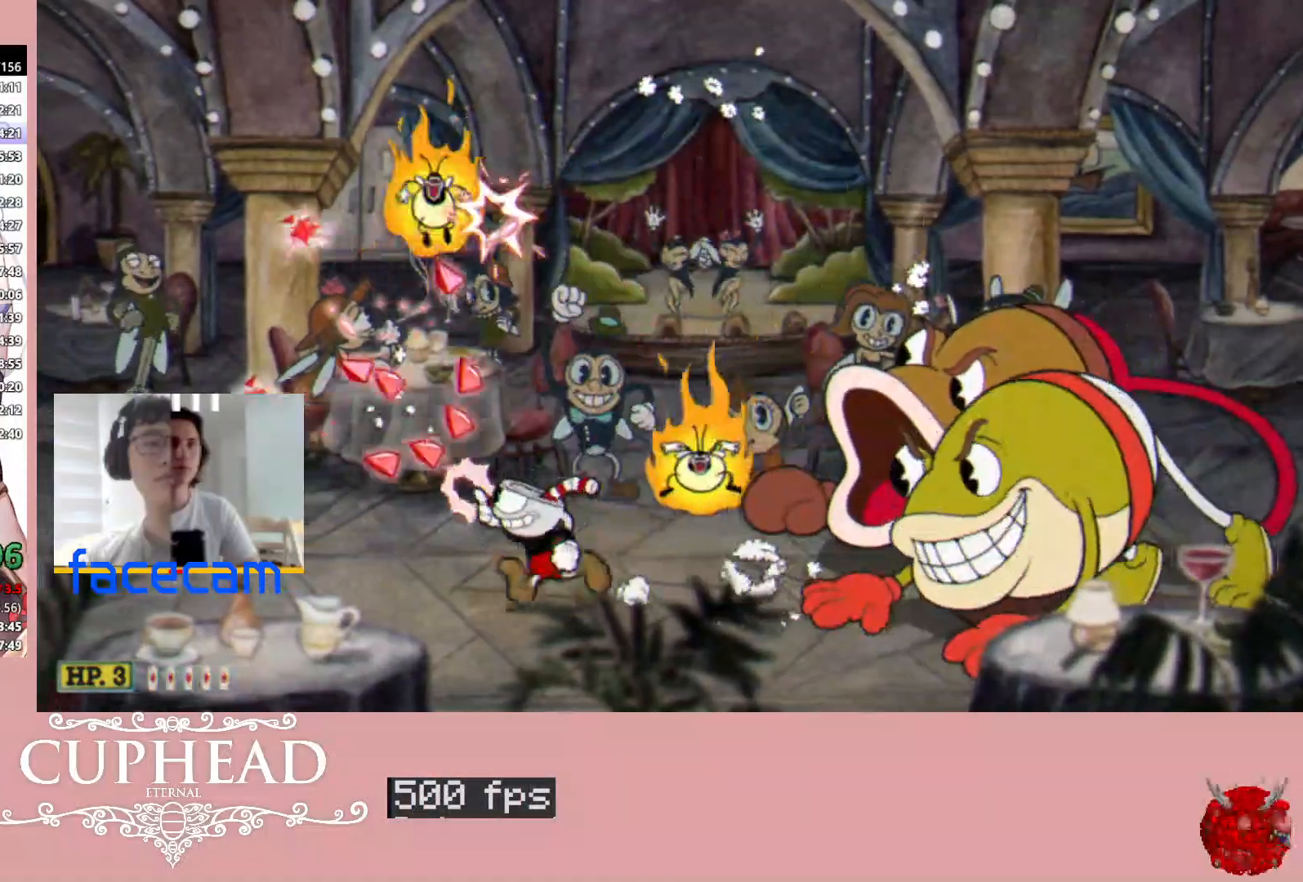
{"buttons": ["R1", "R2"], "left_stick": "up-right", "right_stick": "center", "events": [[50, "R2", "down"], [50, "left_stick", "up-right"]]}
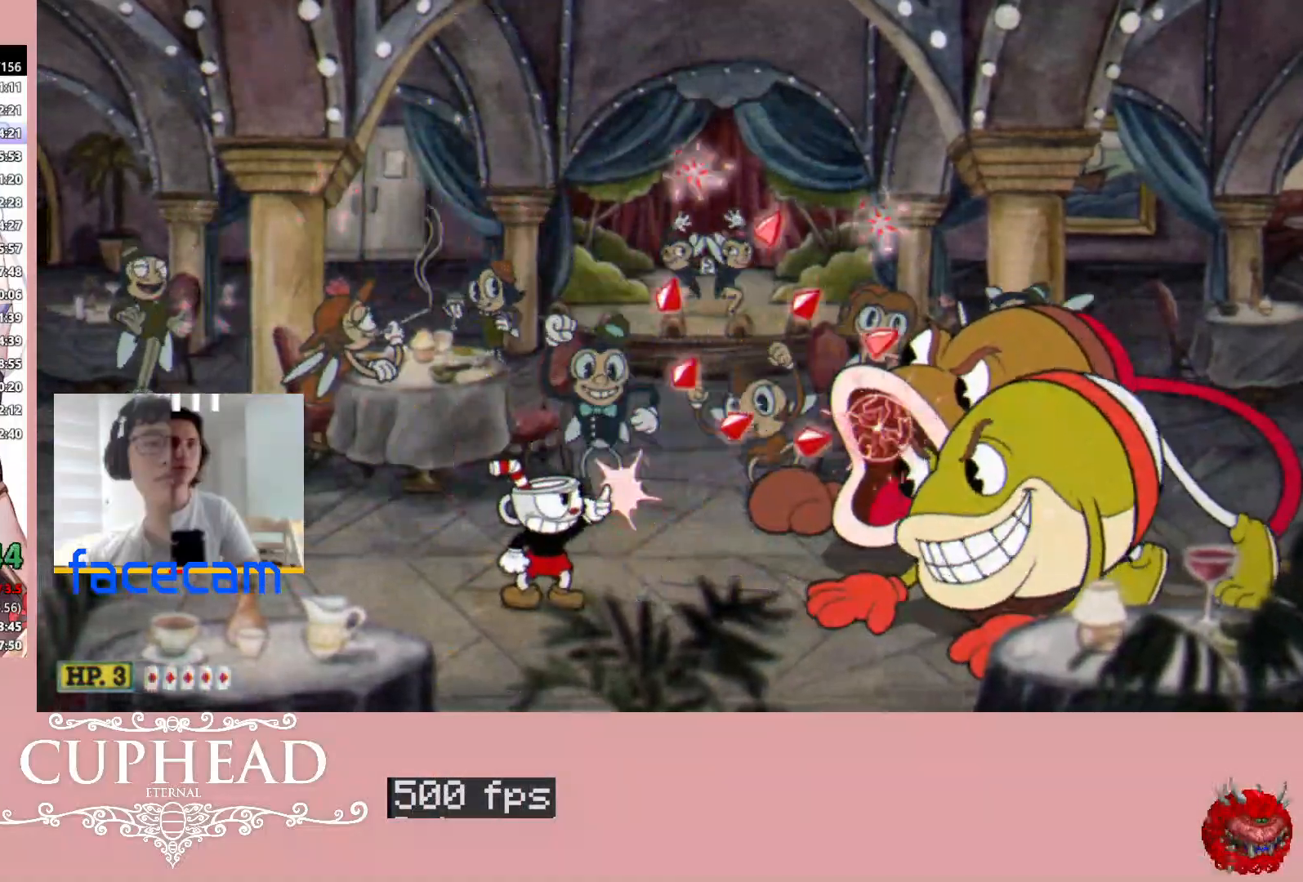
{"buttons": [], "left_stick": "left", "right_stick": "center", "events": [[117, "left_stick", "center"], [350, "R2", "up"], [367, "L1", "down"], [417, "R1", "up"], [450, "left_stick", "left"], [500, "L1", "up"]]}
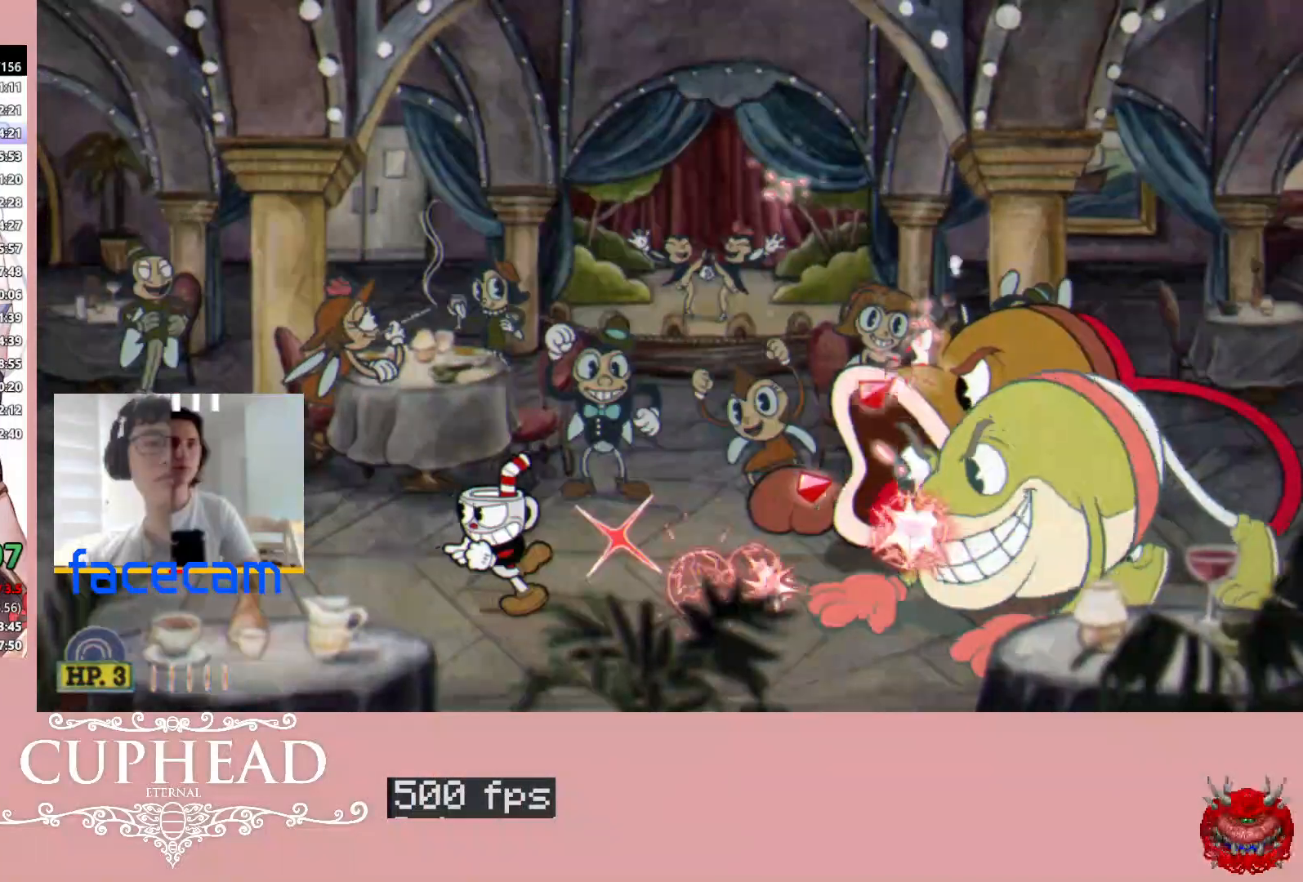
{"buttons": ["A"], "left_stick": "left", "right_stick": "center", "events": [[33, "B", "down"], [150, "B", "up"], [483, "A", "down"]]}
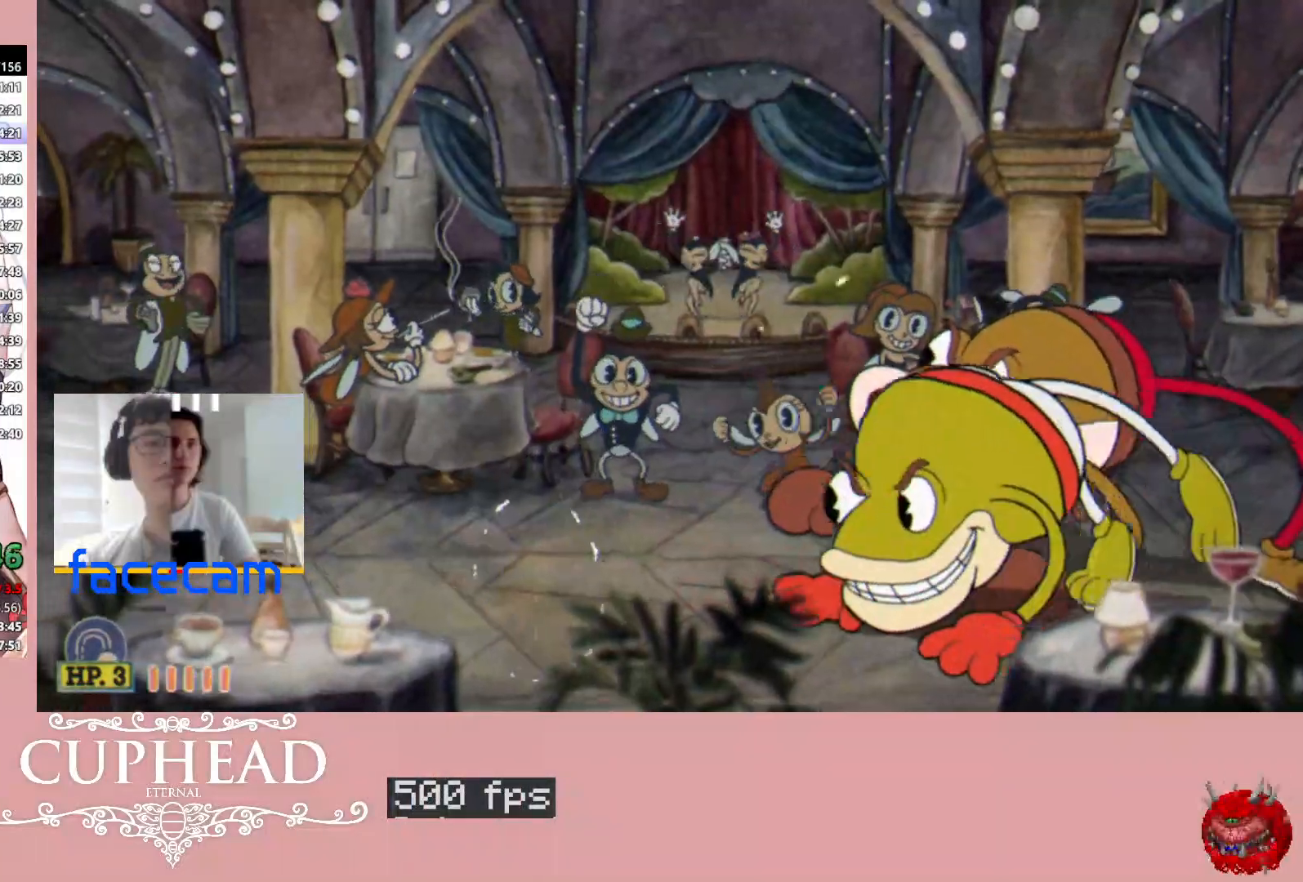
{"buttons": [], "left_stick": "center", "right_stick": "center", "events": [[33, "B", "down"], [133, "A", "up"], [200, "B", "up"], [450, "left_stick", "center"]]}
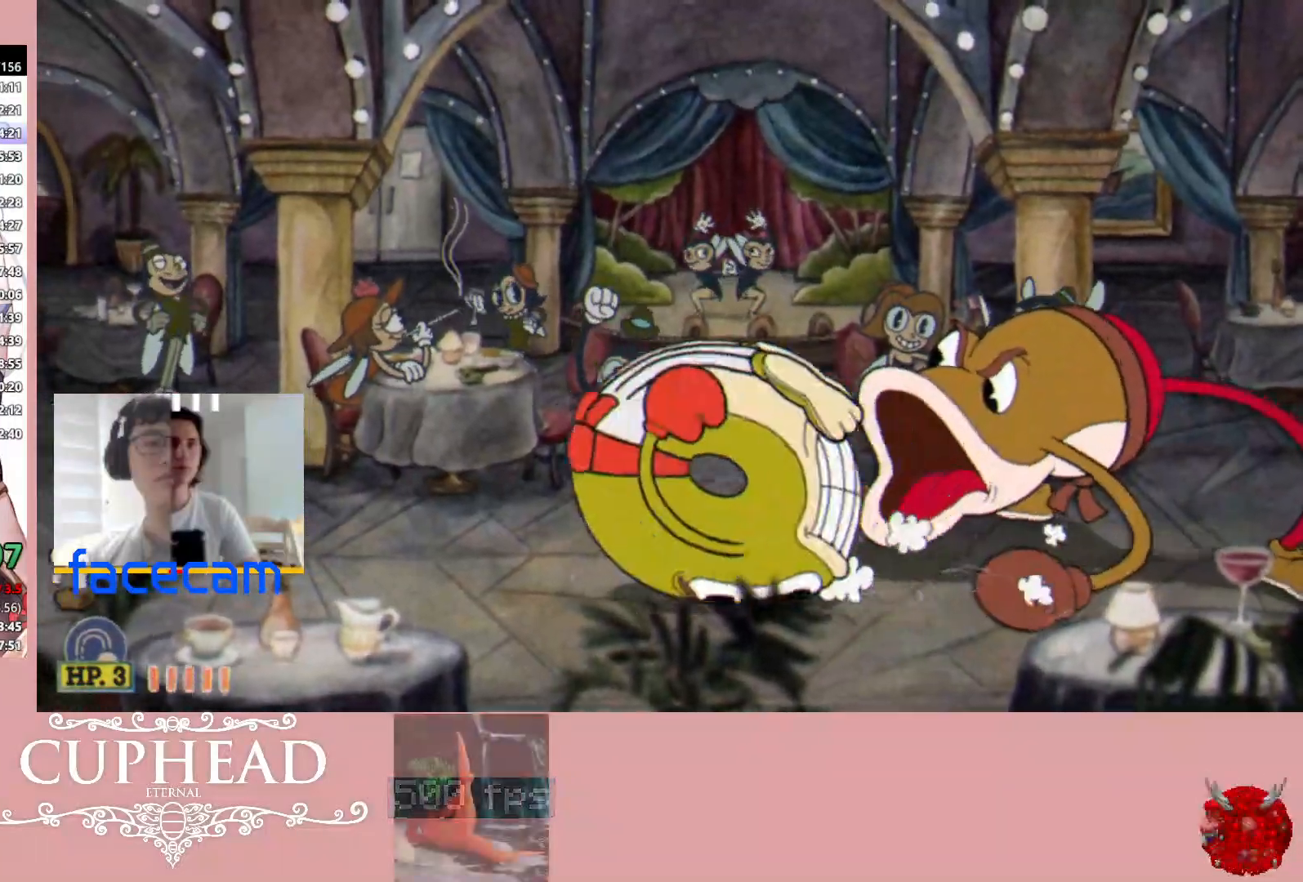
{"buttons": [], "left_stick": "center", "right_stick": "right", "events": [[333, "L3", "down"], [350, "R3", "down"], [417, "L3", "up"], [417, "right_stick", "right"], [450, "R3", "up"]]}
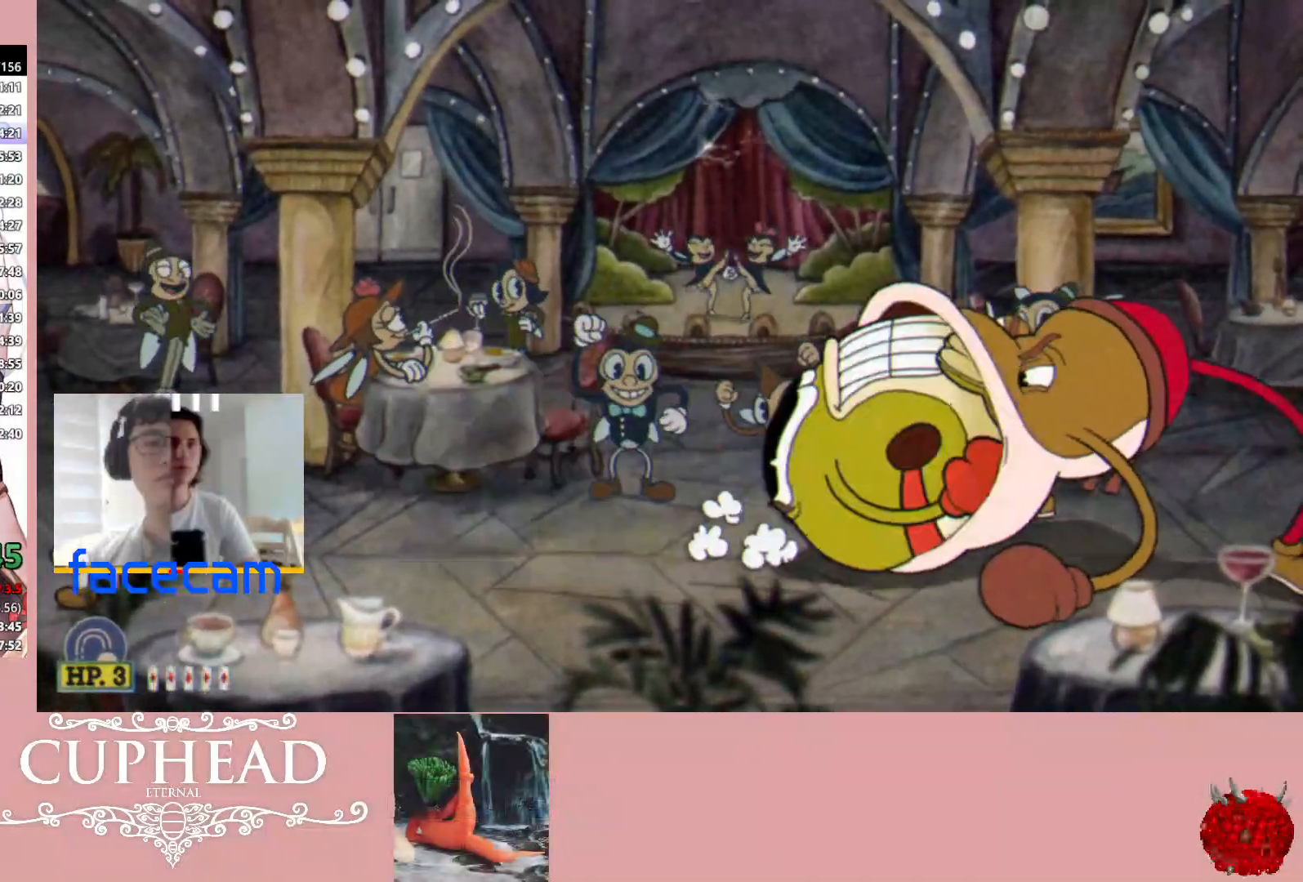
{"buttons": ["L1"], "left_stick": "center", "right_stick": "center", "events": [[17, "L3", "down"], [50, "R3", "down"], [133, "L3", "up"], [133, "R3", "up"], [217, "right_stick", "center"], [433, "L1", "down"]]}
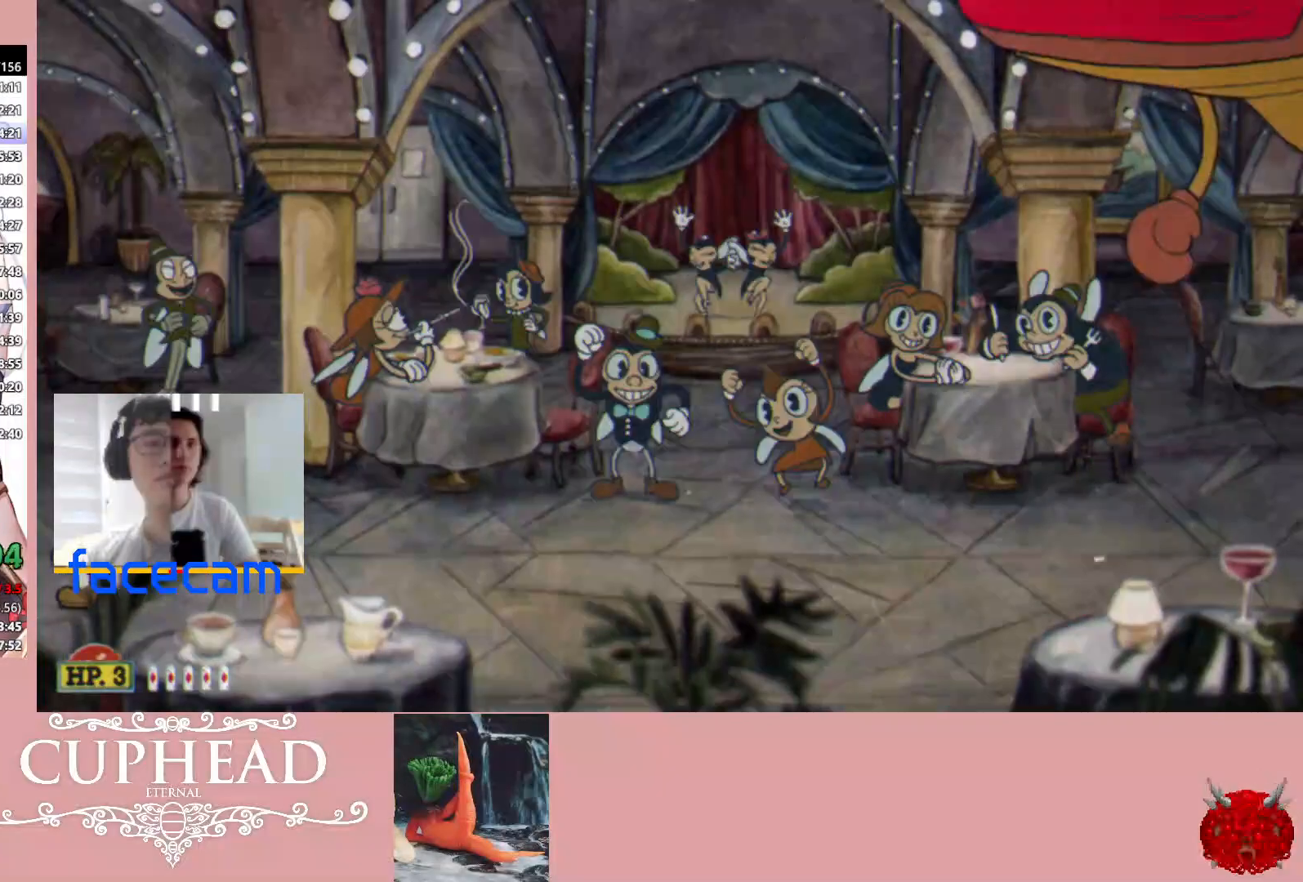
{"buttons": ["L1"], "left_stick": "center", "right_stick": "center", "events": [[33, "L1", "up"], [400, "L1", "down"]]}
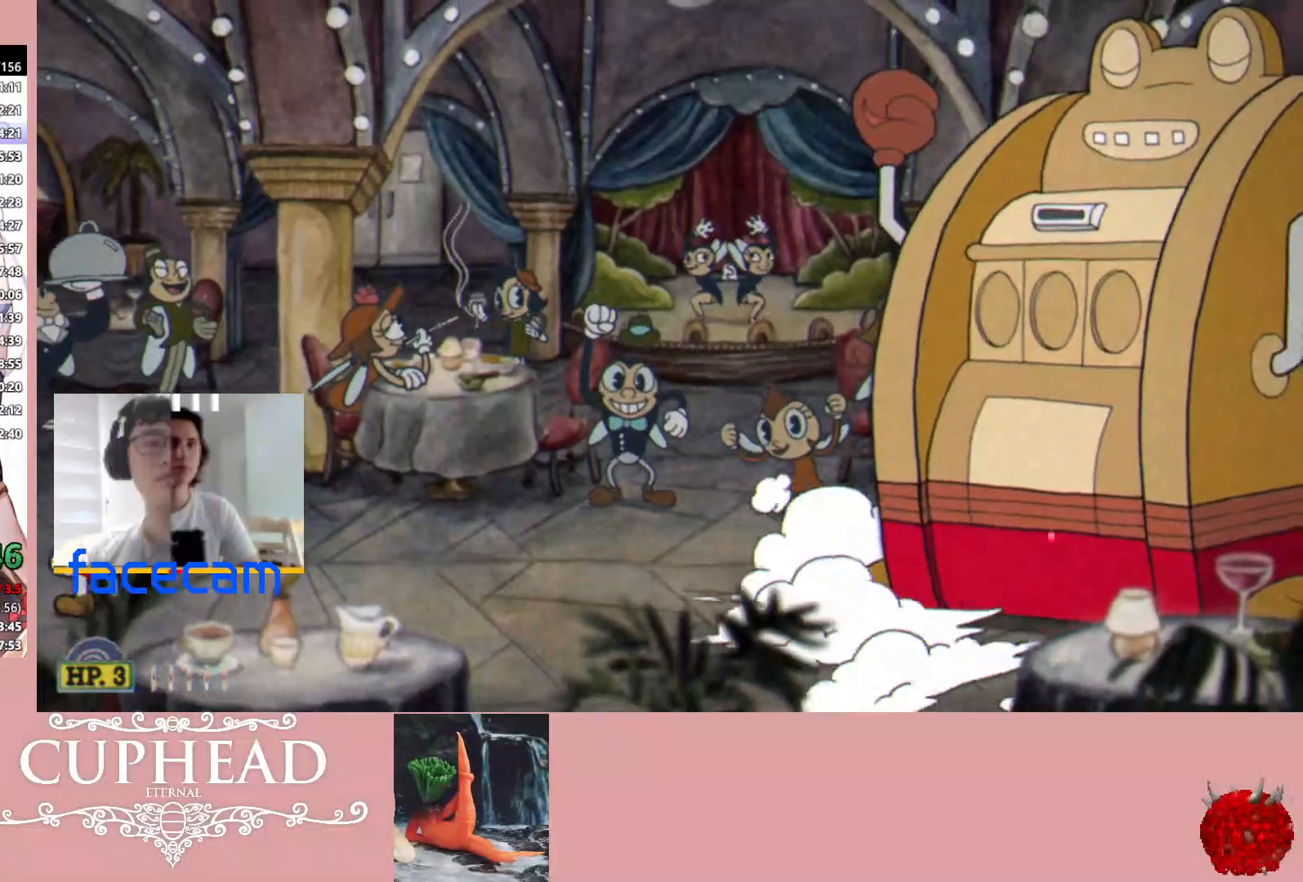
{"buttons": [], "left_stick": "center", "right_stick": "center", "events": [[17, "L1", "up"]]}
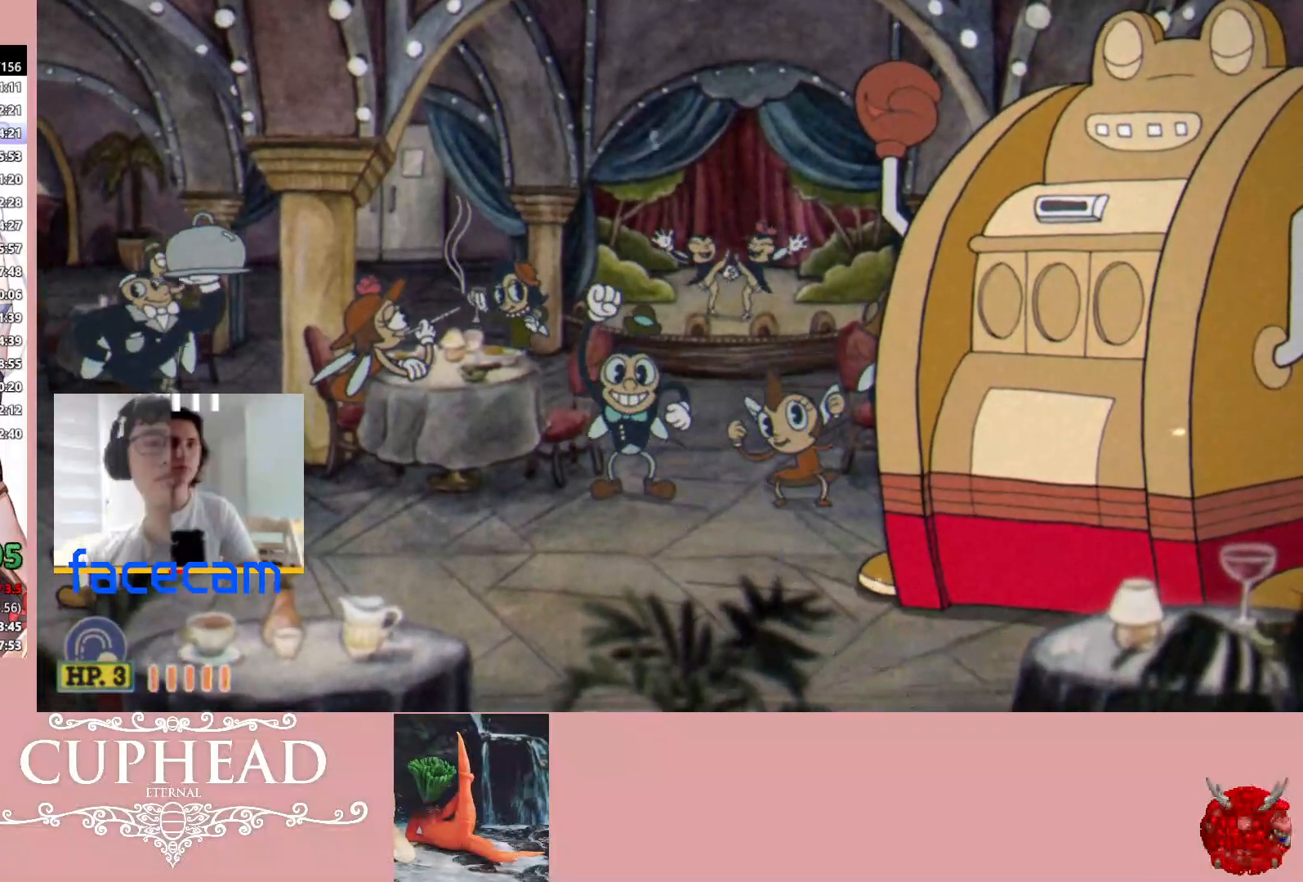
{"buttons": [], "left_stick": "center", "right_stick": "center", "events": []}
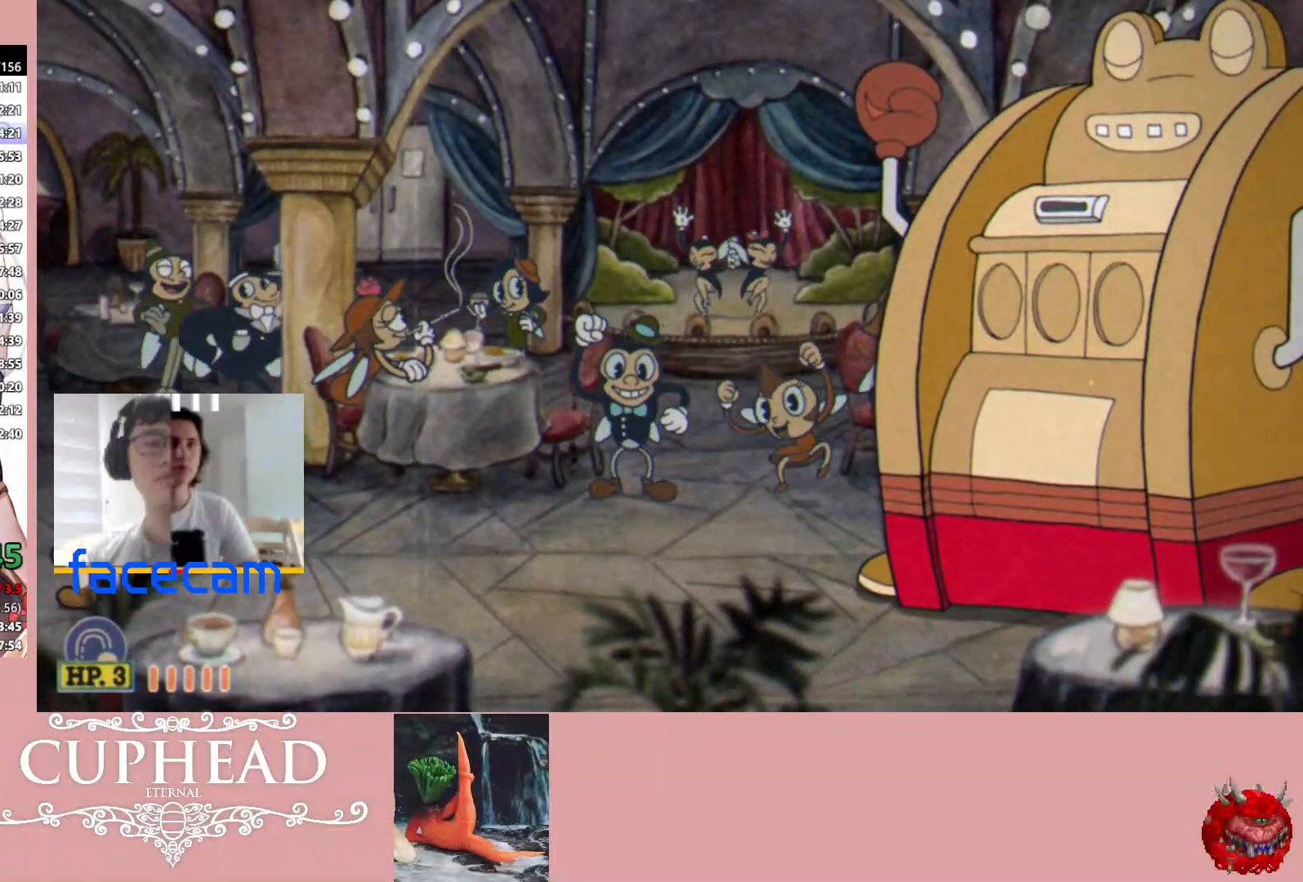
{"buttons": [], "left_stick": "center", "right_stick": "center", "events": []}